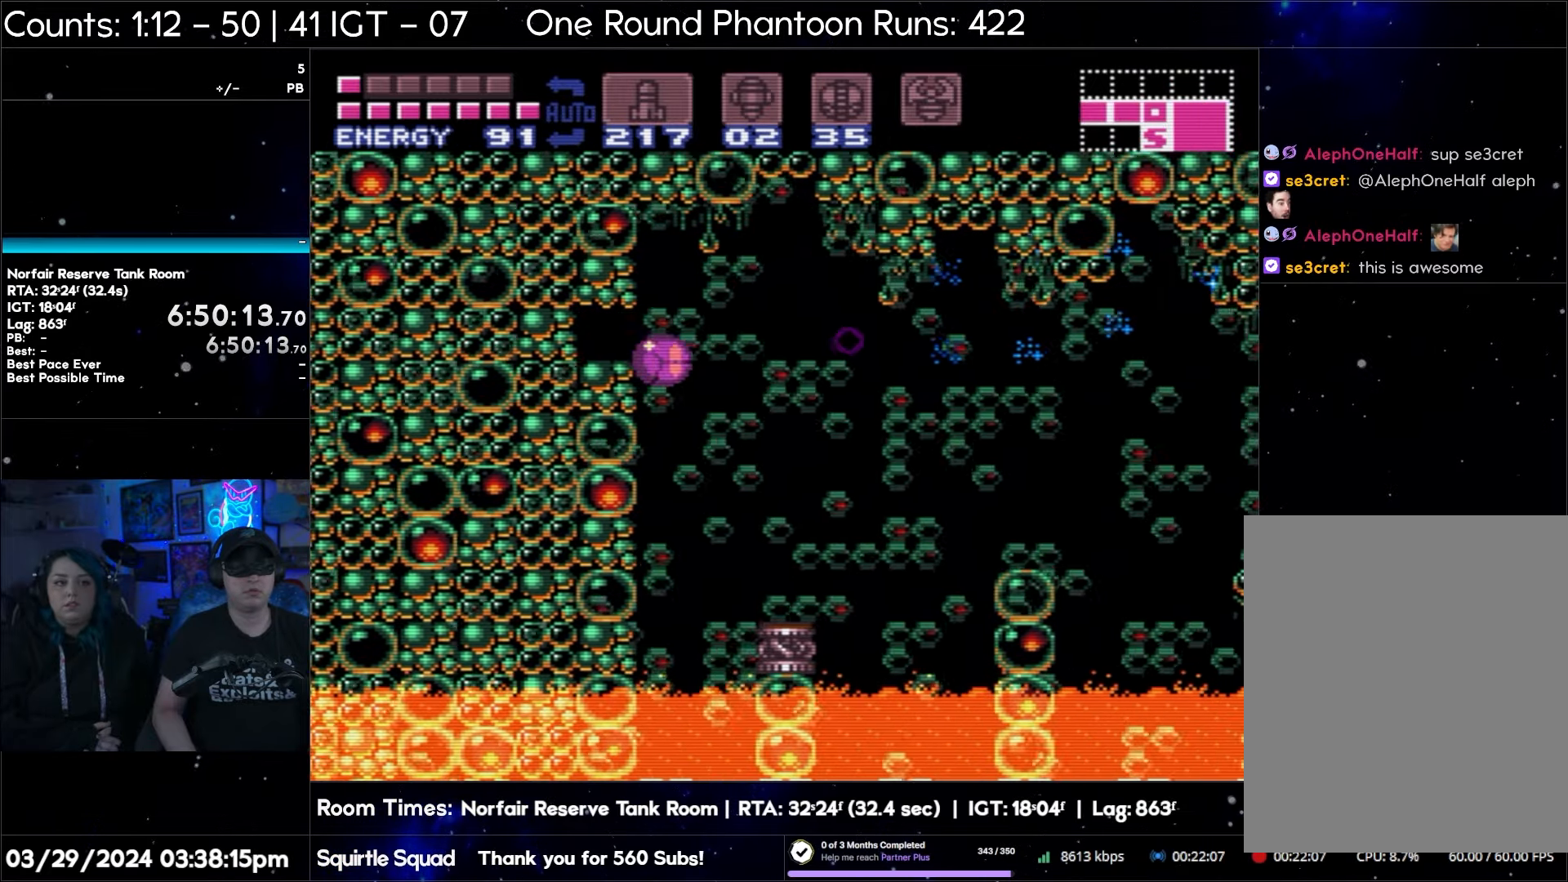
Gameplay with a controller (Nintendo layout); each line is a JSON object with the inputs held at the frame after it. "events" lists button and stick changes between this image and that frame as [ms after this image, input, new state], when the widget could be followed in between. Not read: L3 R3.
{"buttons": ["DPAD_RIGHT"], "events": []}
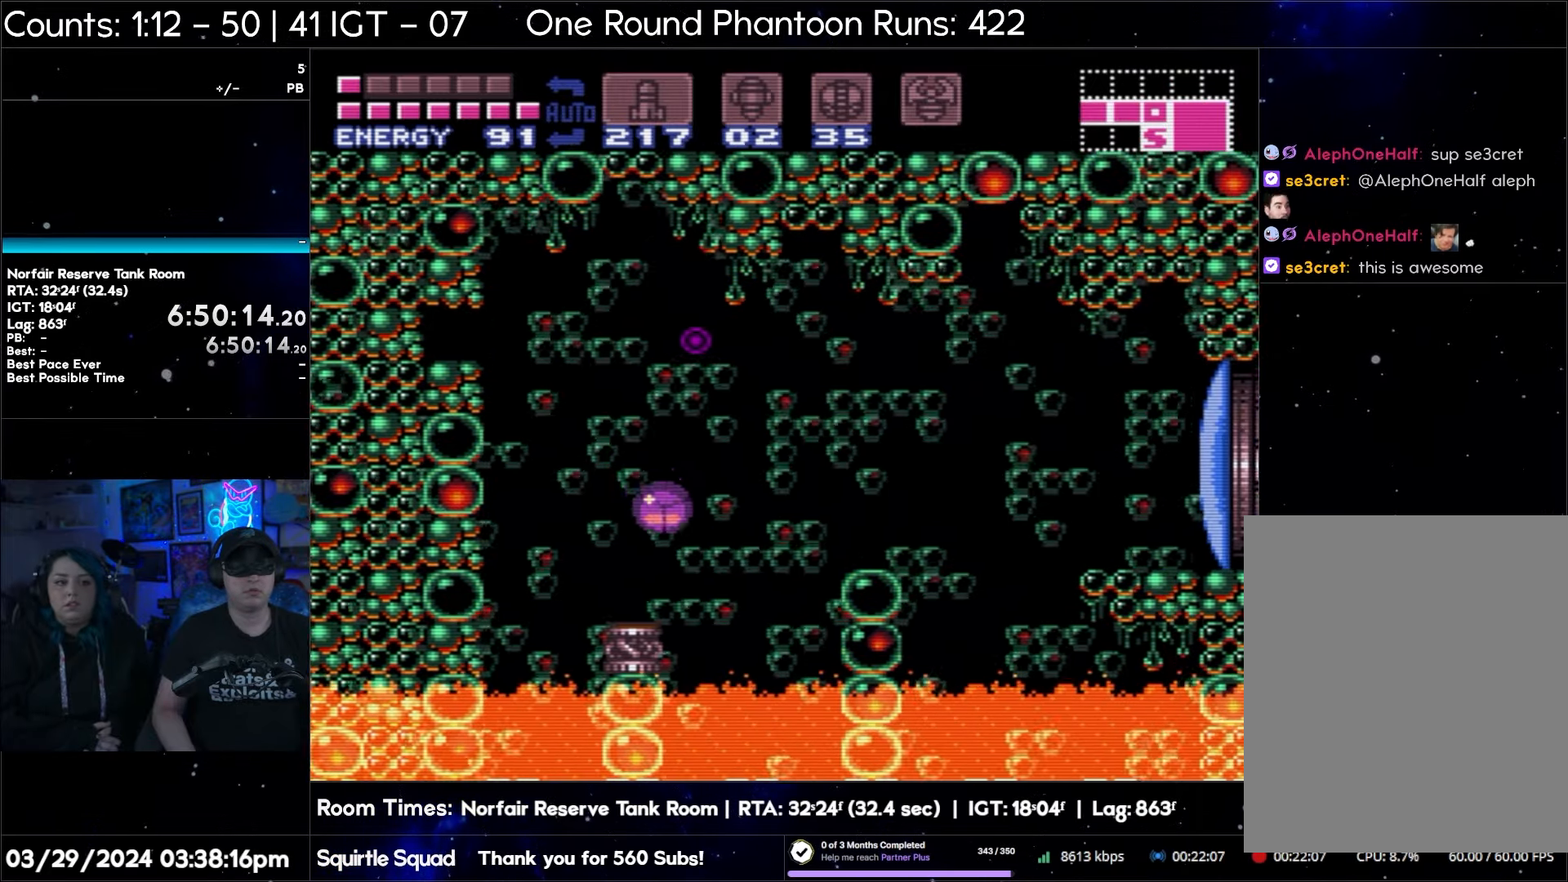
{"buttons": ["DPAD_RIGHT"], "events": []}
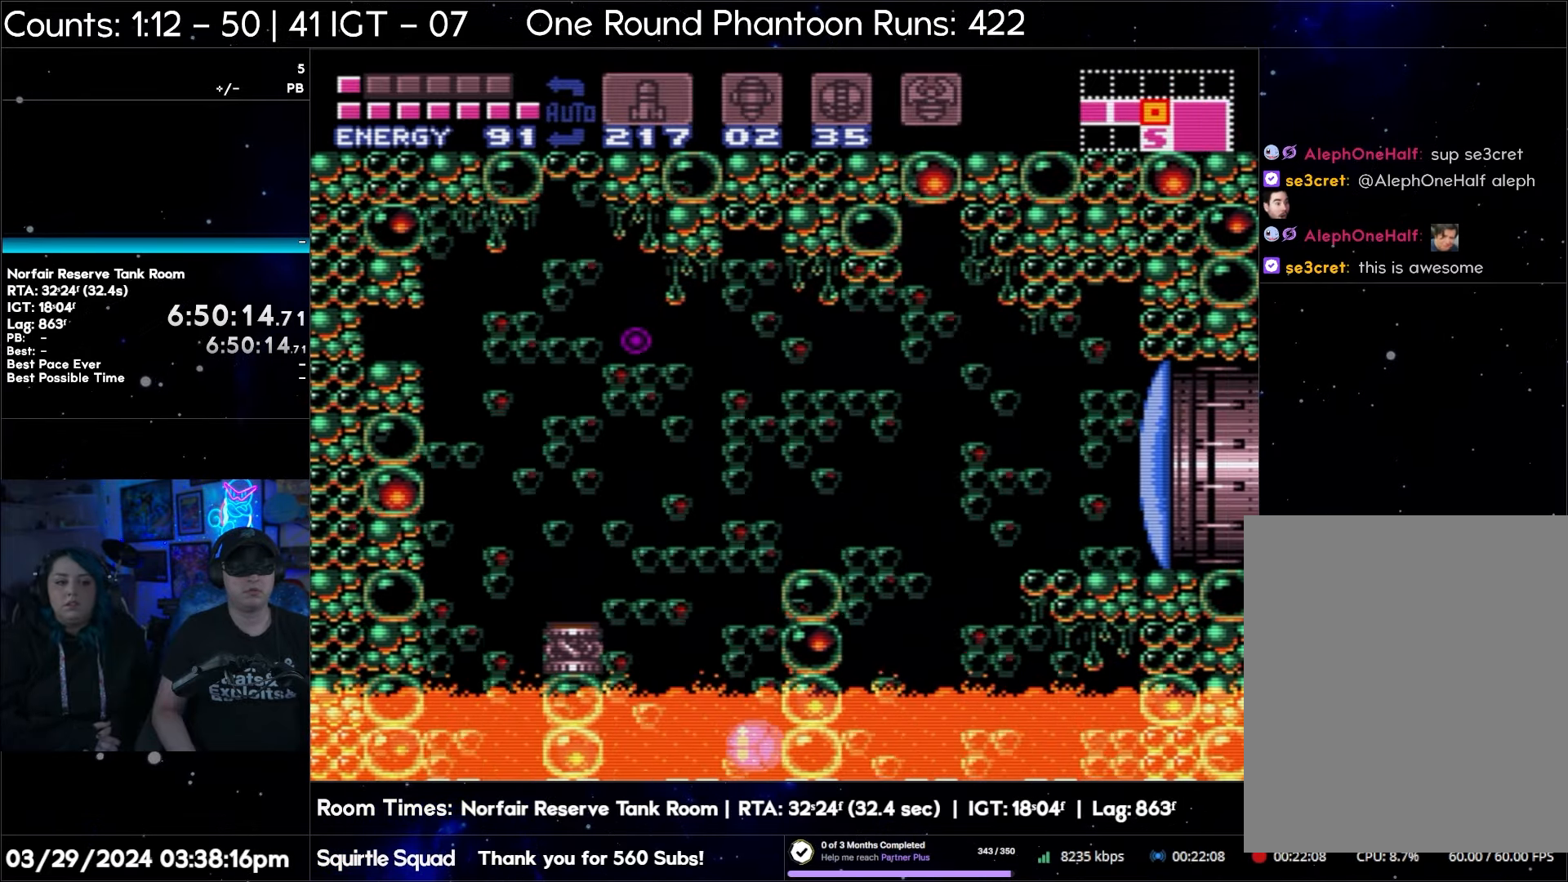
{"buttons": ["B", "DPAD_RIGHT"], "events": [[417, "B", "down"]]}
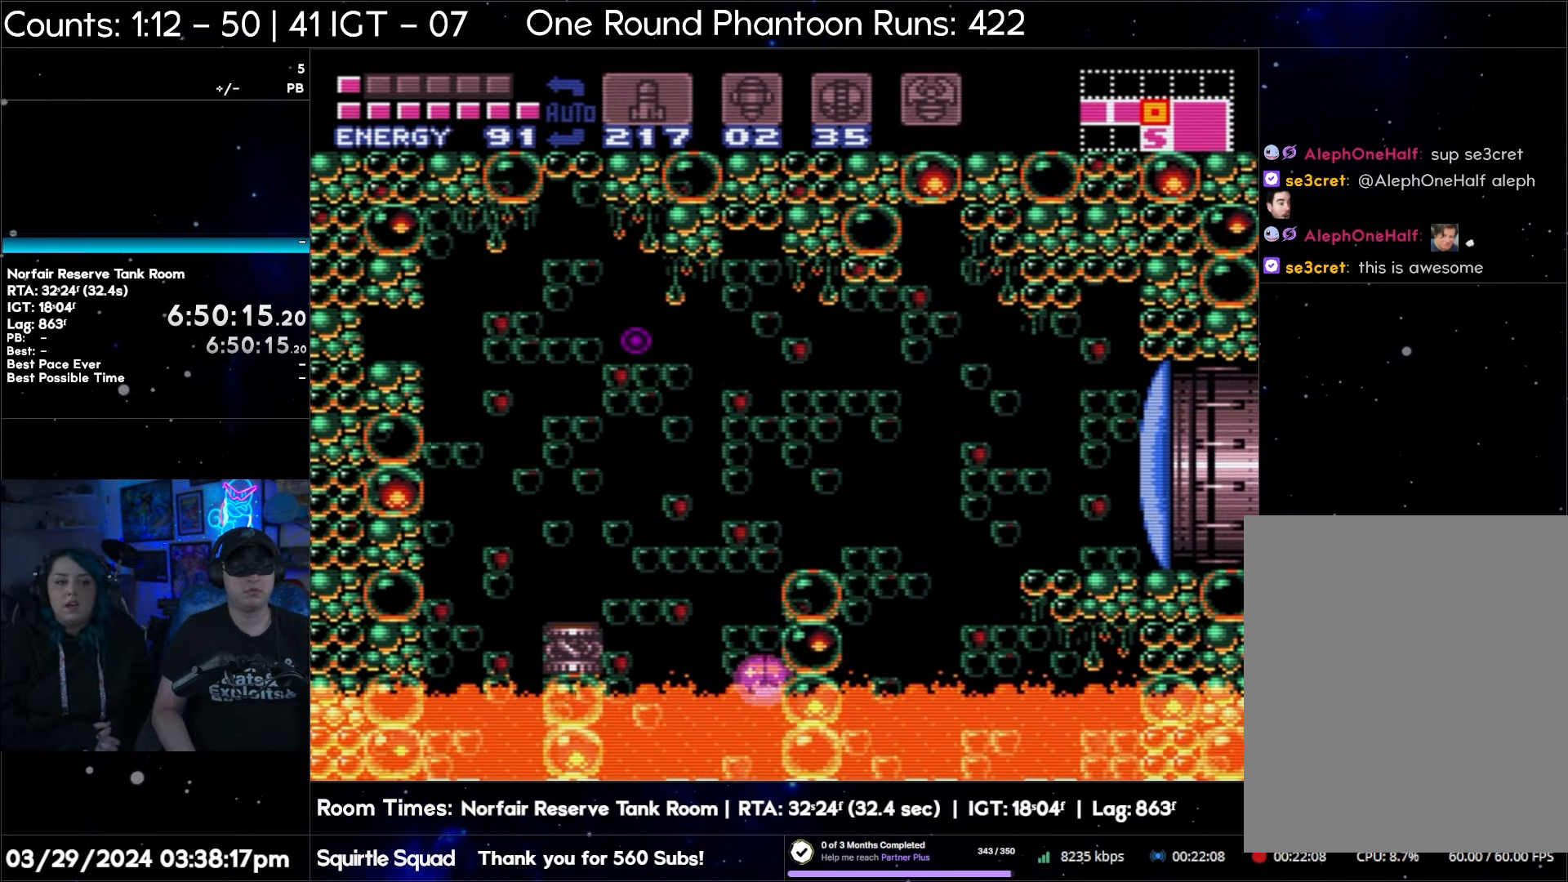
{"buttons": ["DPAD_RIGHT"], "events": [[217, "B", "up"]]}
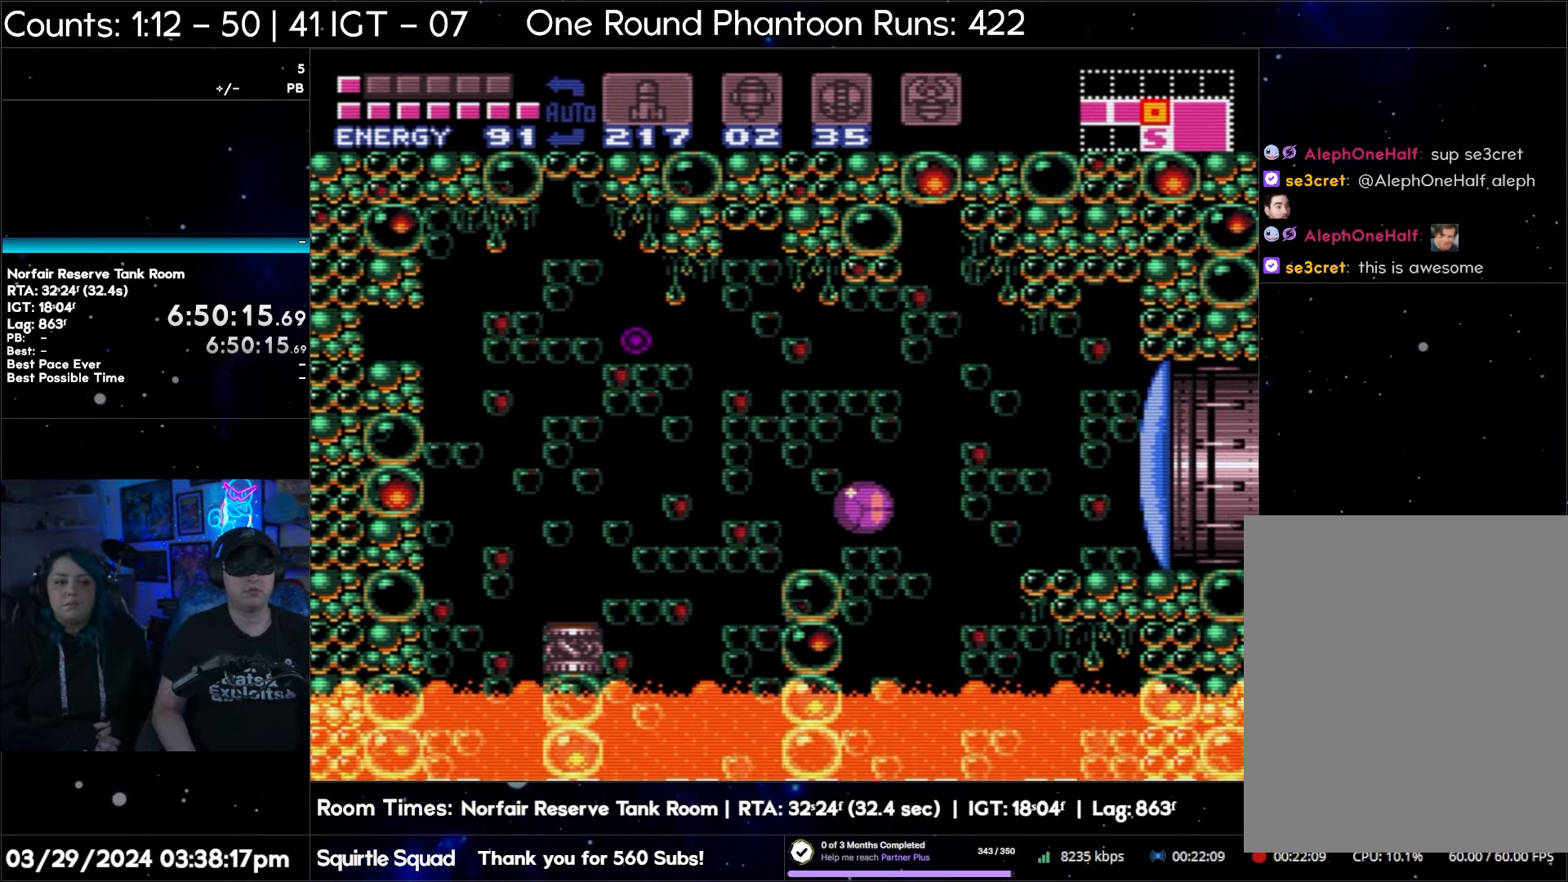
{"buttons": ["DPAD_RIGHT"], "events": []}
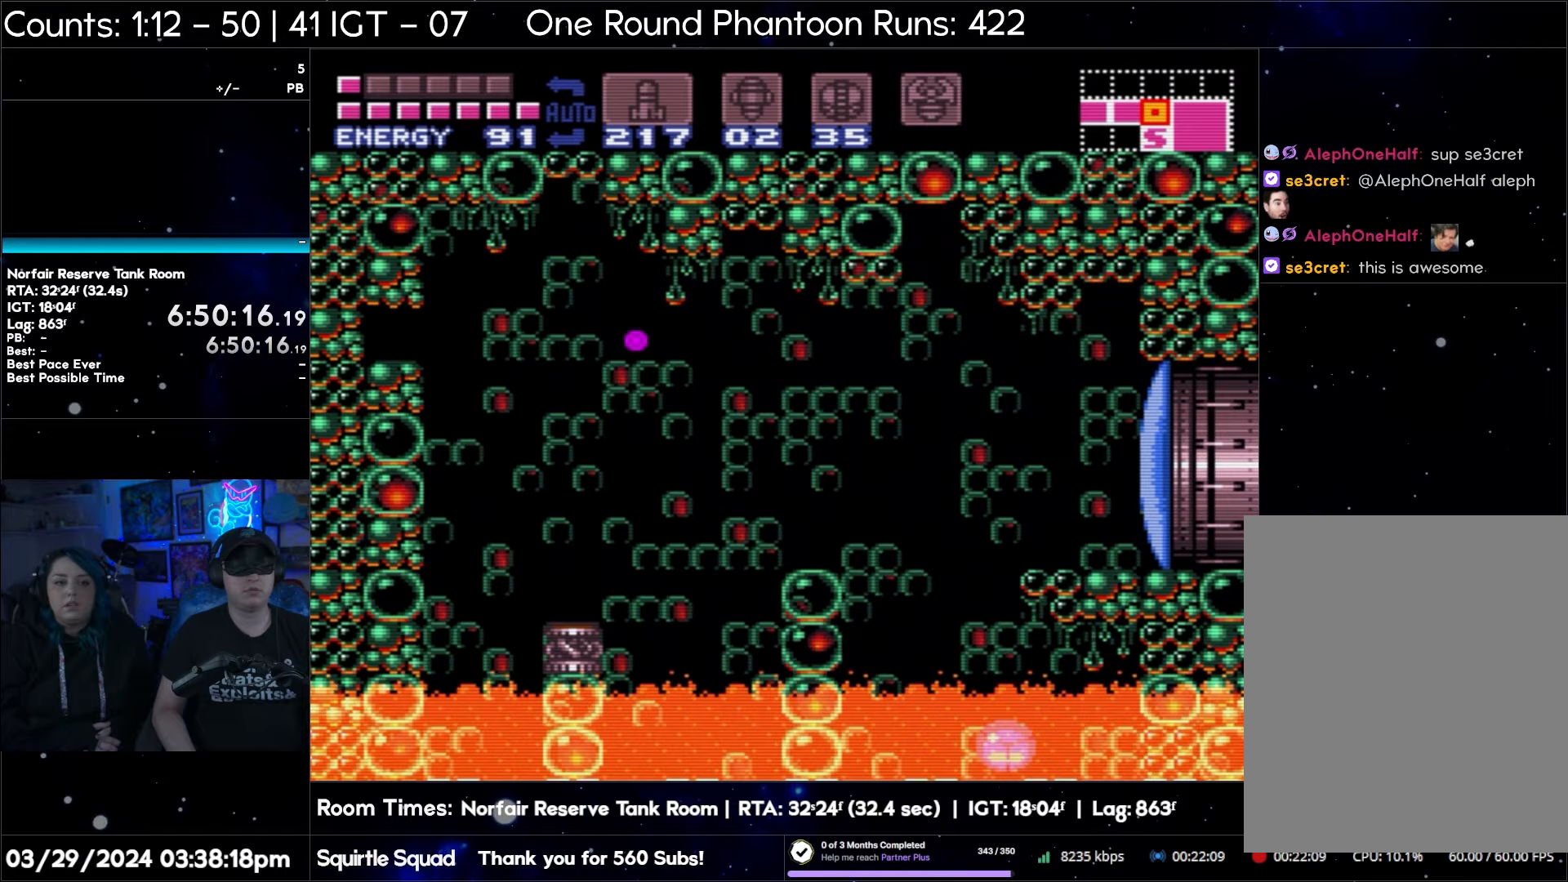
{"buttons": ["DPAD_RIGHT"], "events": []}
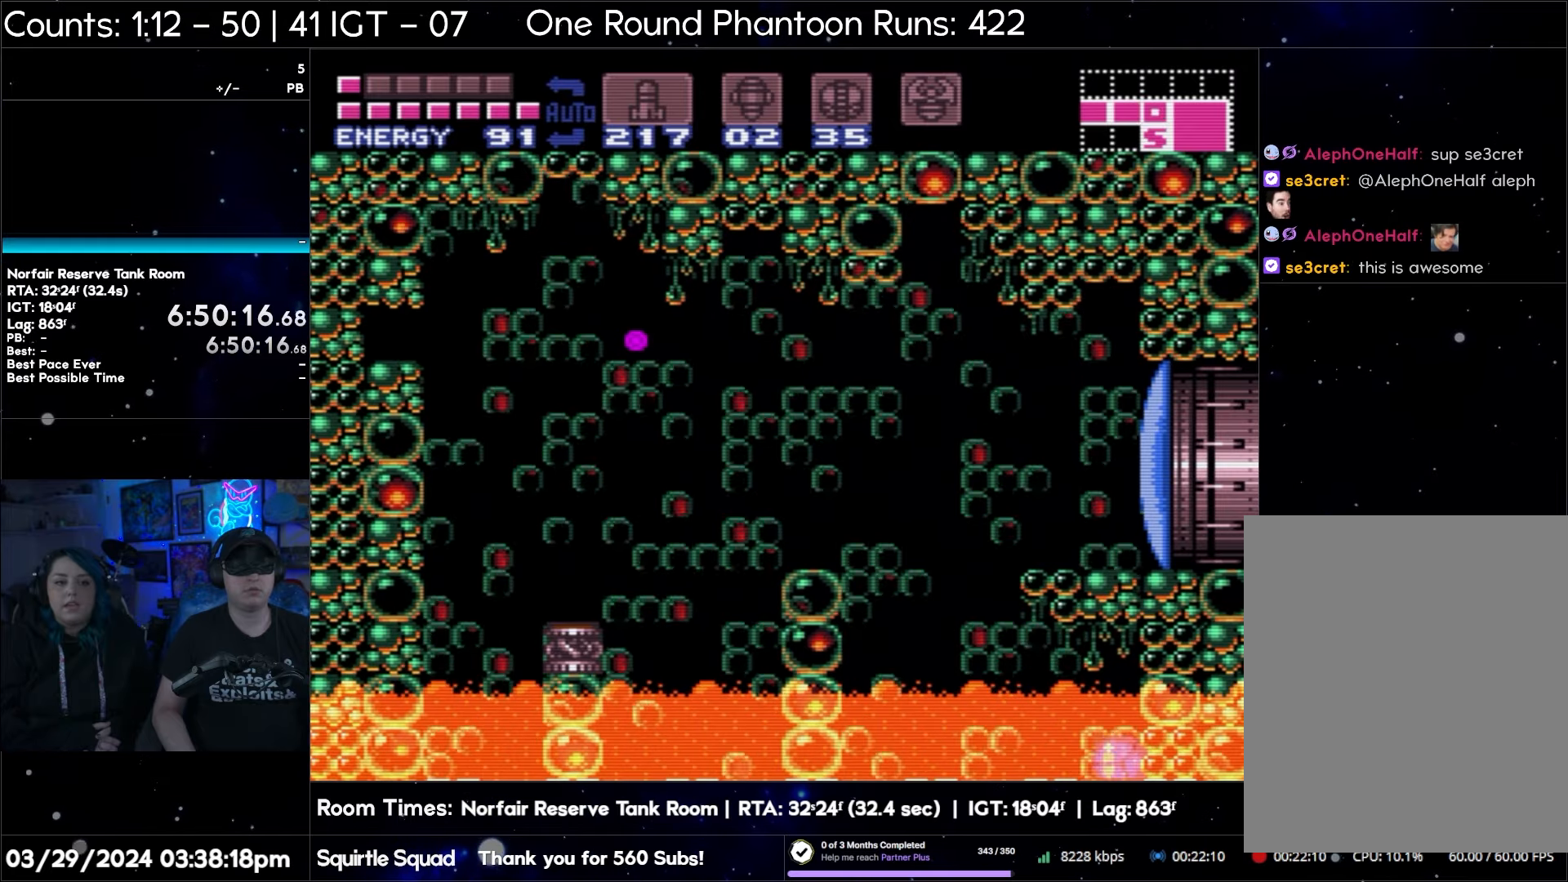
{"buttons": ["B", "DPAD_RIGHT"], "events": [[33, "B", "down"]]}
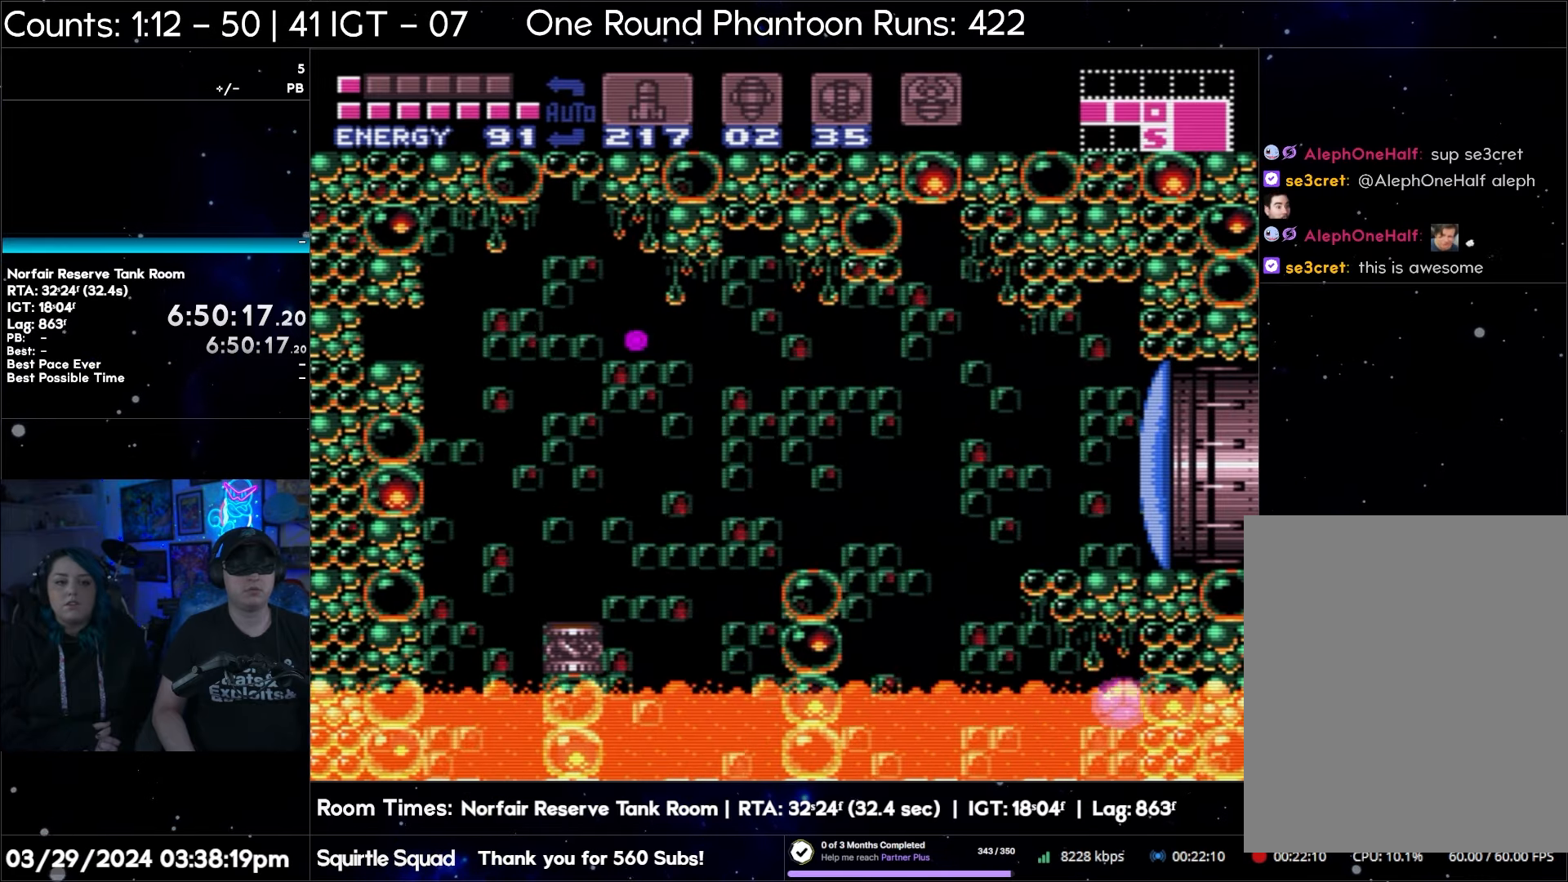
{"buttons": ["B", "DPAD_RIGHT"], "events": []}
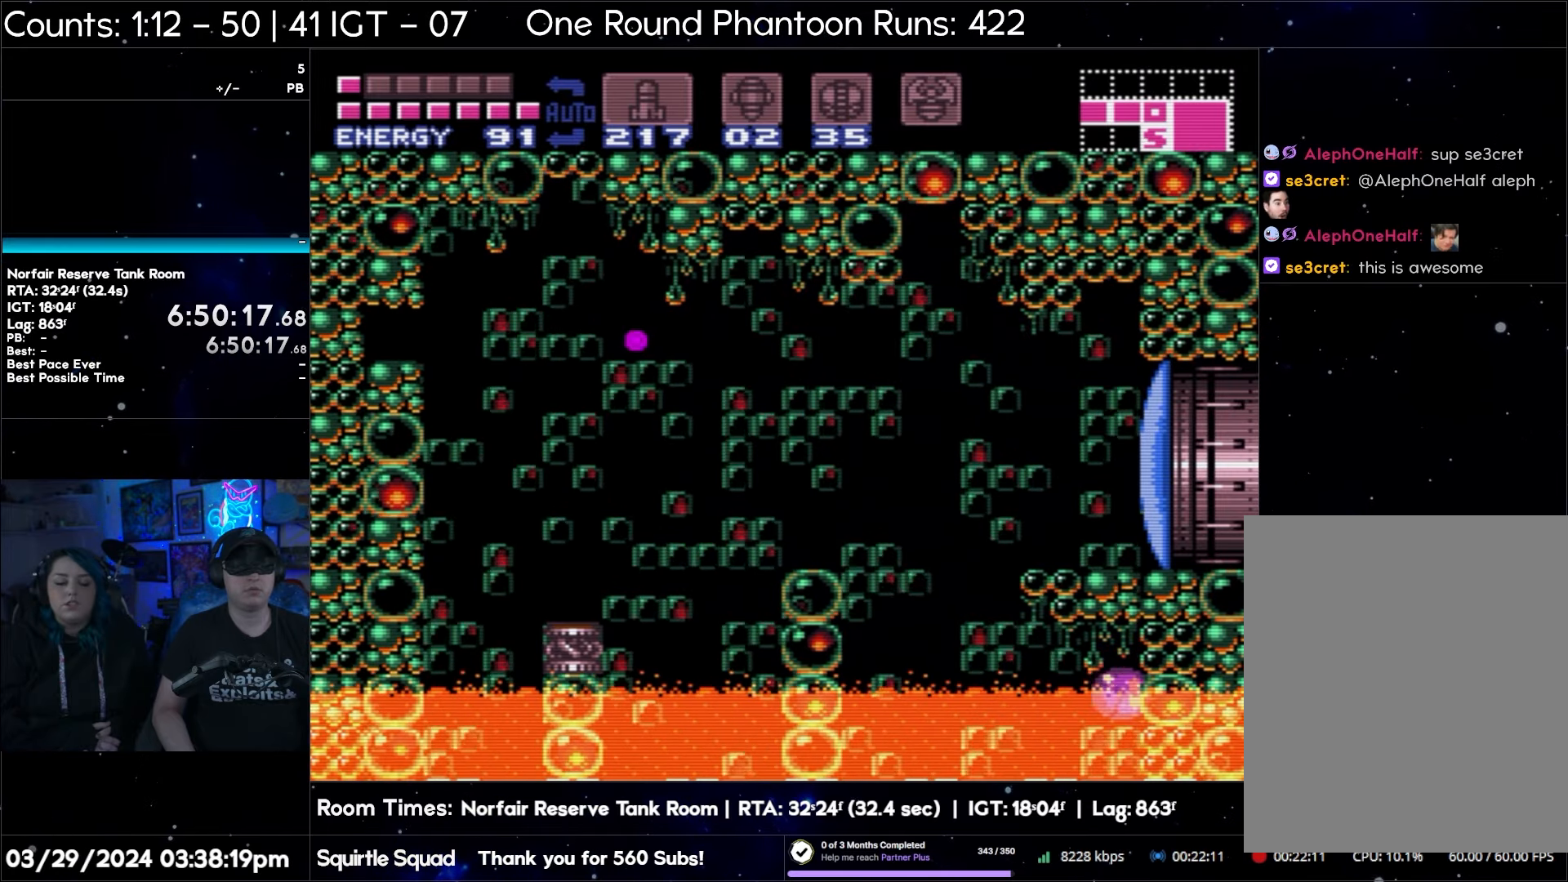
{"buttons": ["B", "DPAD_RIGHT"], "events": []}
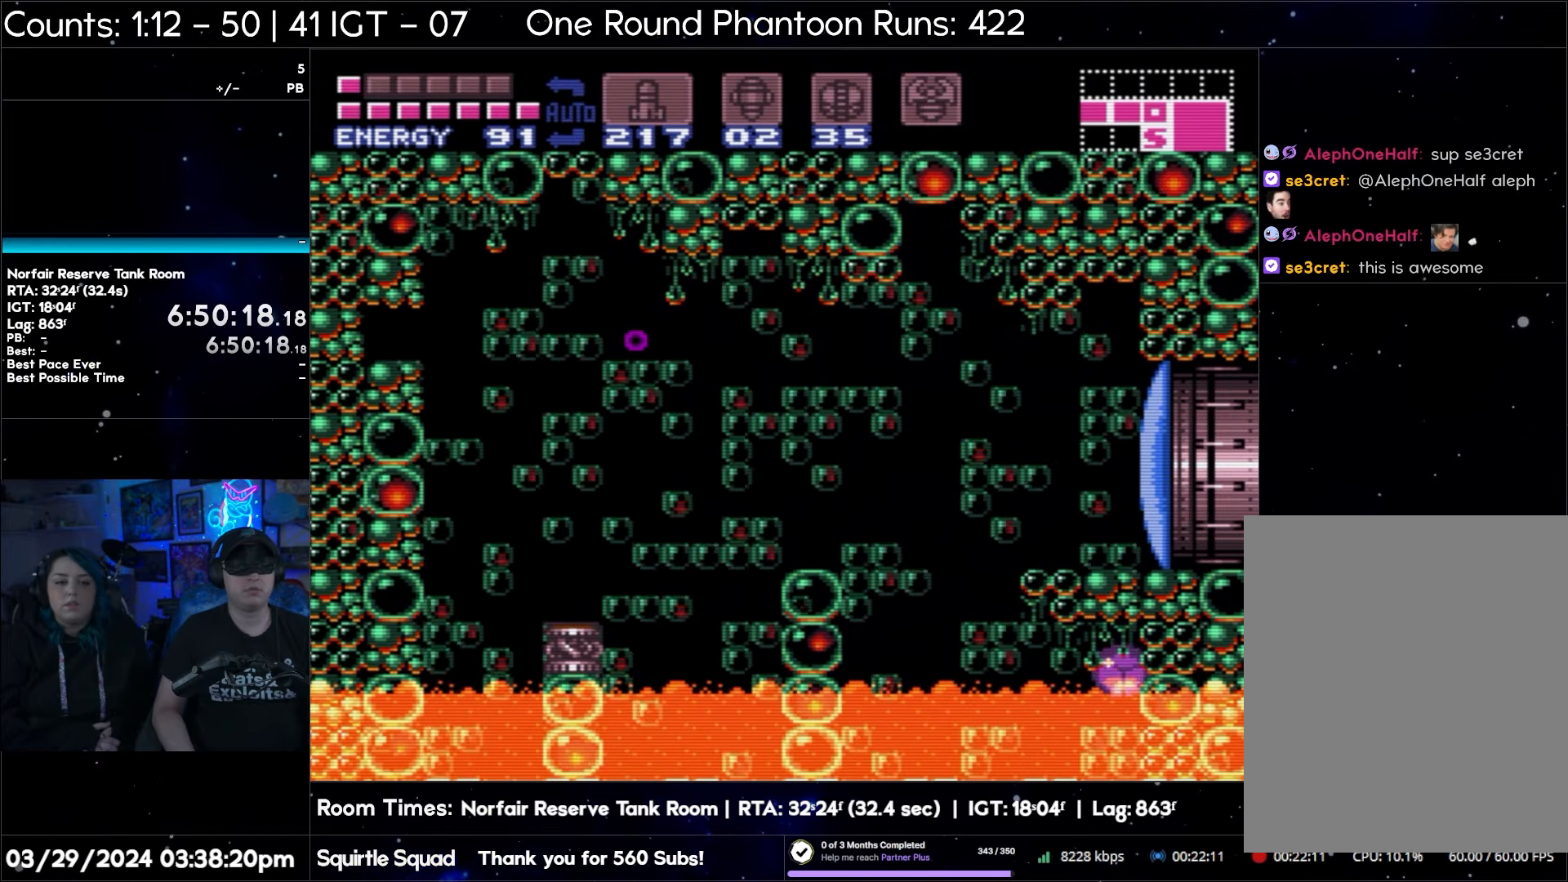
{"buttons": ["B", "DPAD_RIGHT"], "events": []}
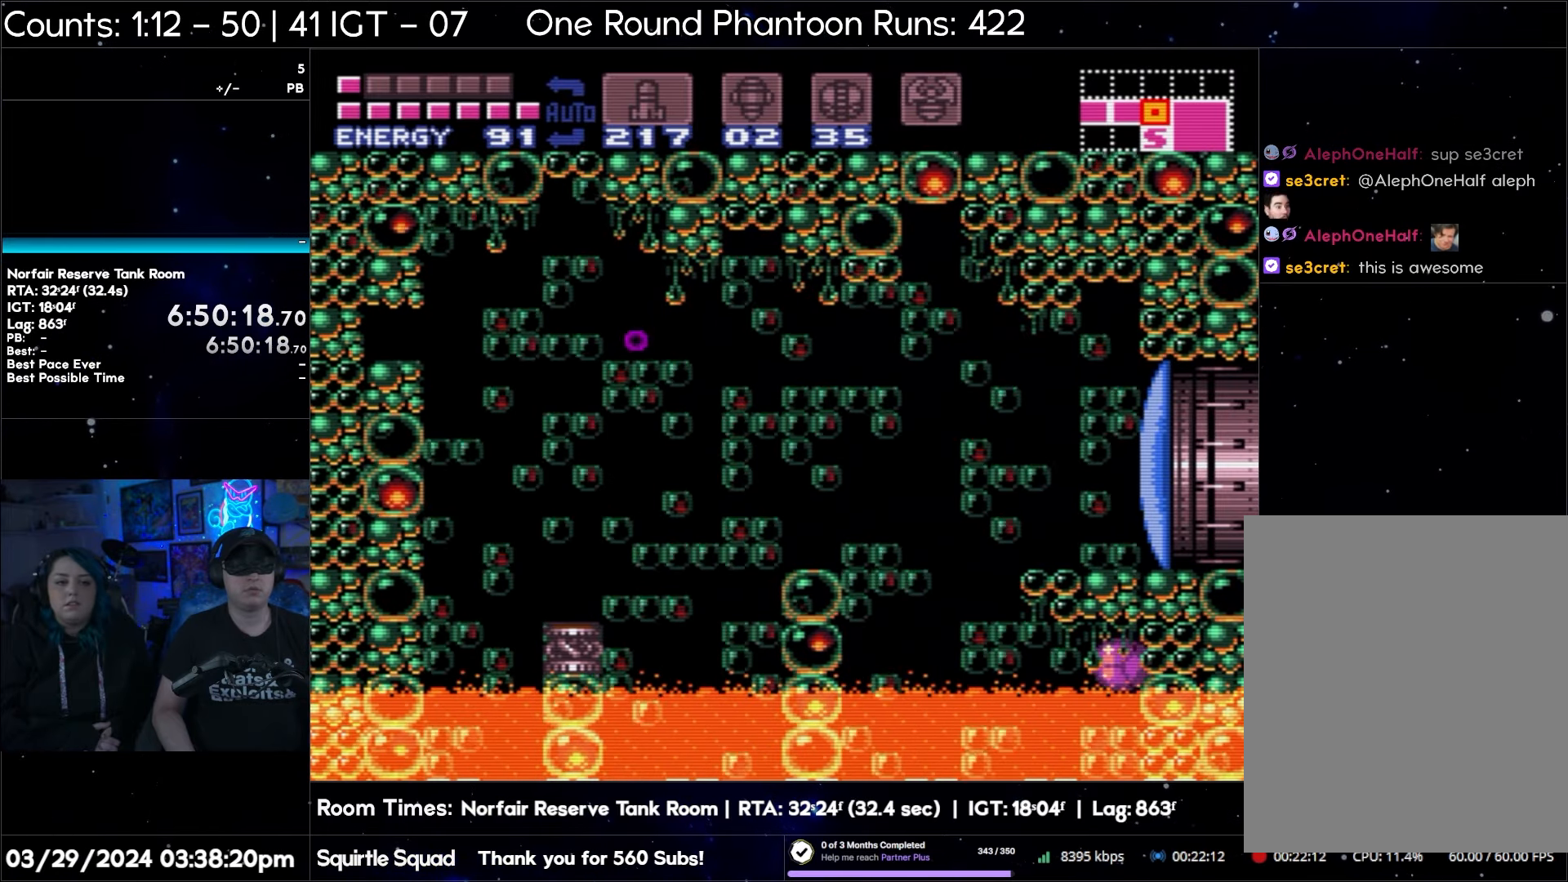
{"buttons": ["B", "DPAD_LEFT"], "events": [[33, "DPAD_RIGHT", "up"], [100, "DPAD_LEFT", "down"]]}
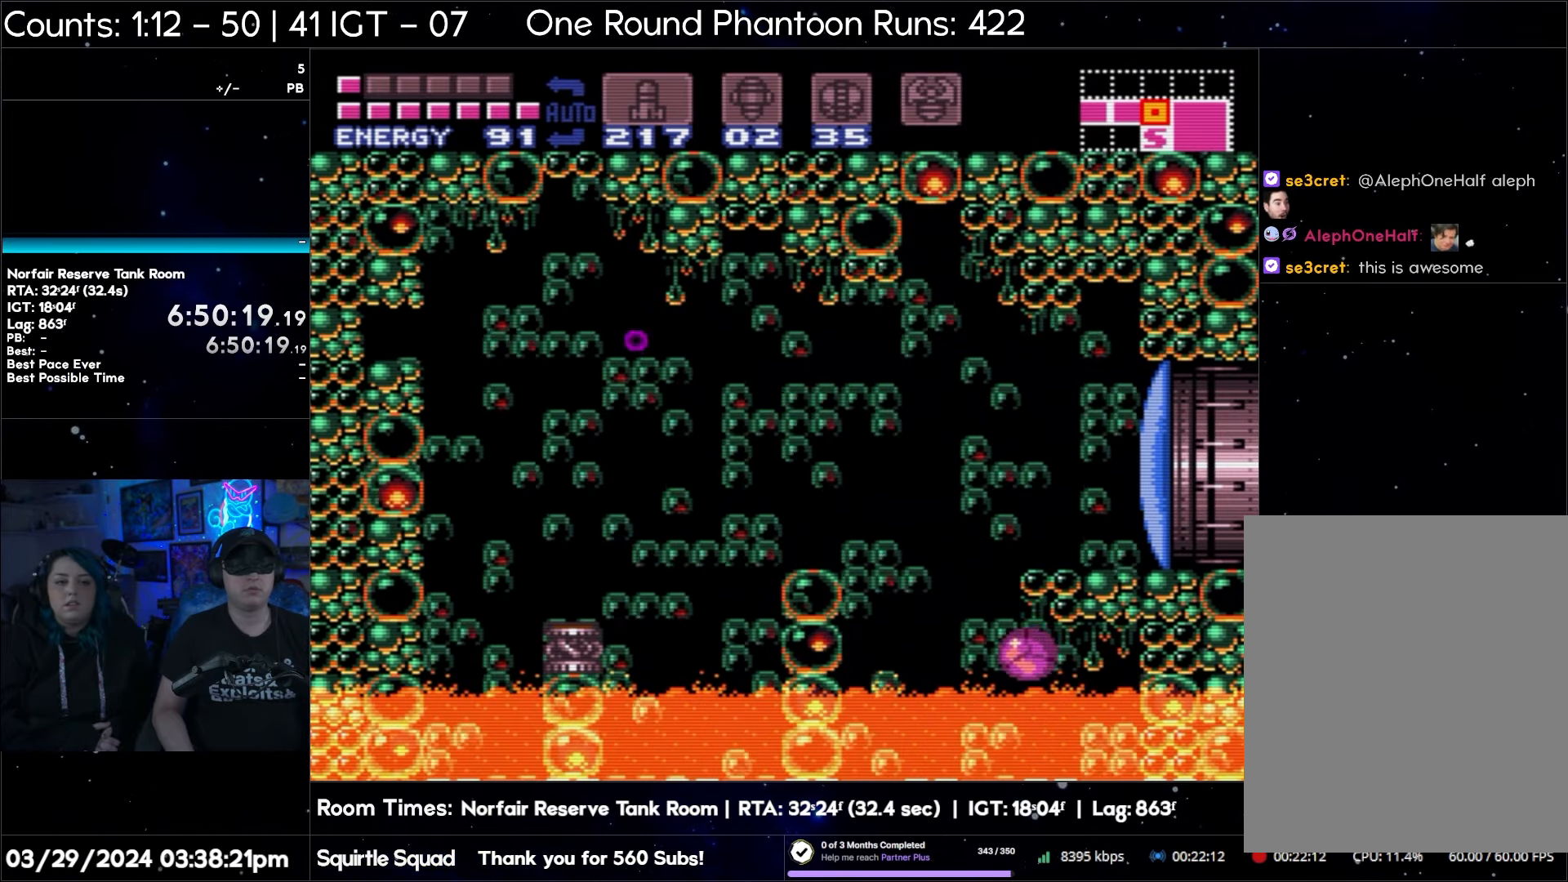
{"buttons": ["B", "DPAD_LEFT"], "events": []}
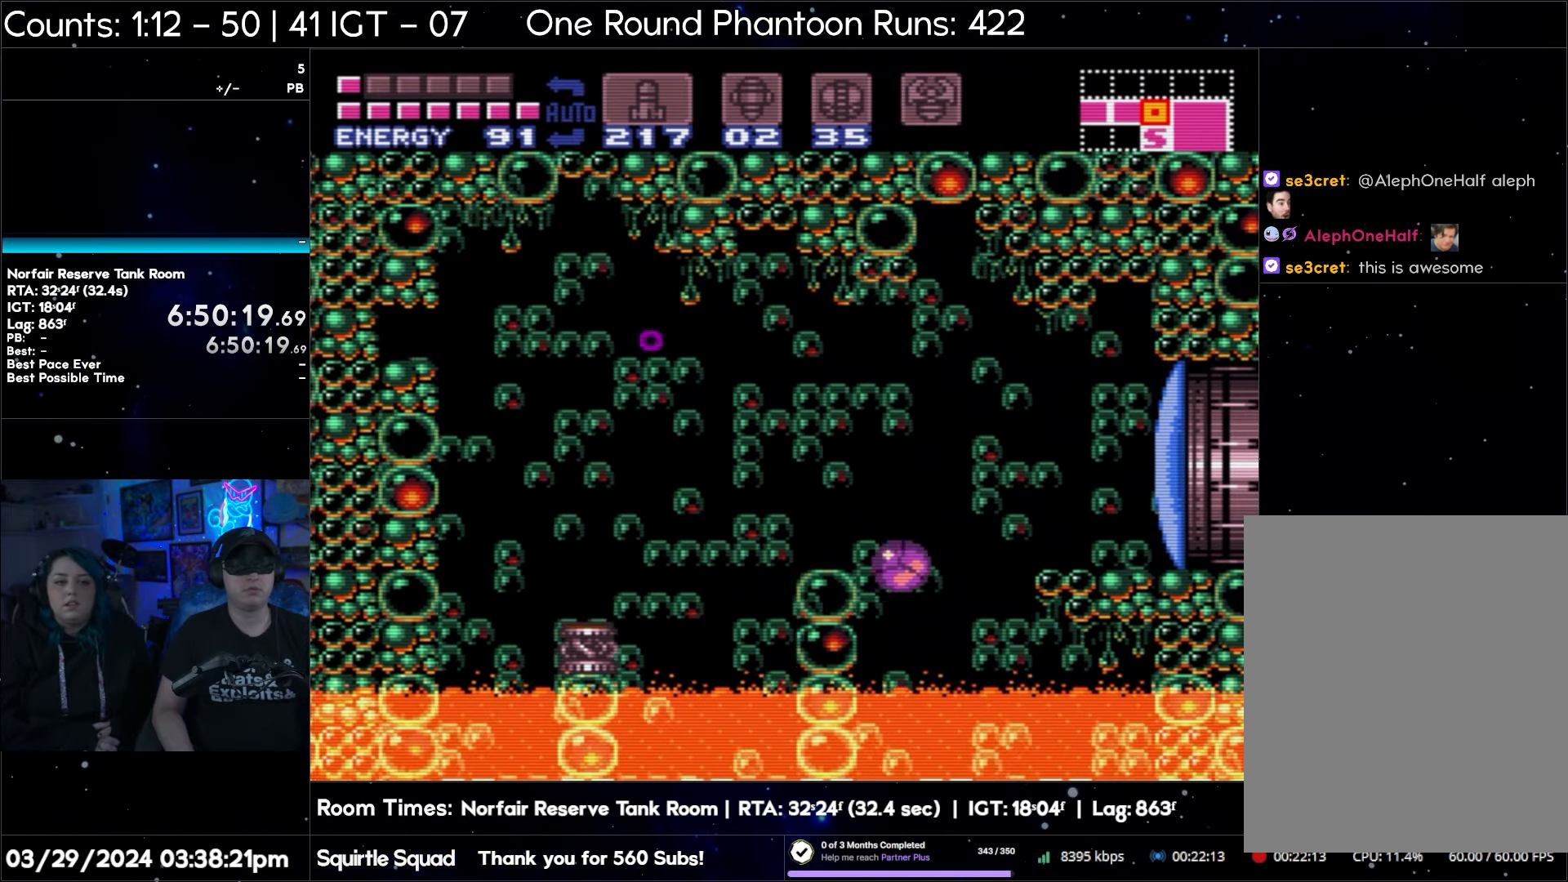
{"buttons": ["B", "DPAD_RIGHT"], "events": [[50, "DPAD_LEFT", "up"], [117, "DPAD_RIGHT", "down"]]}
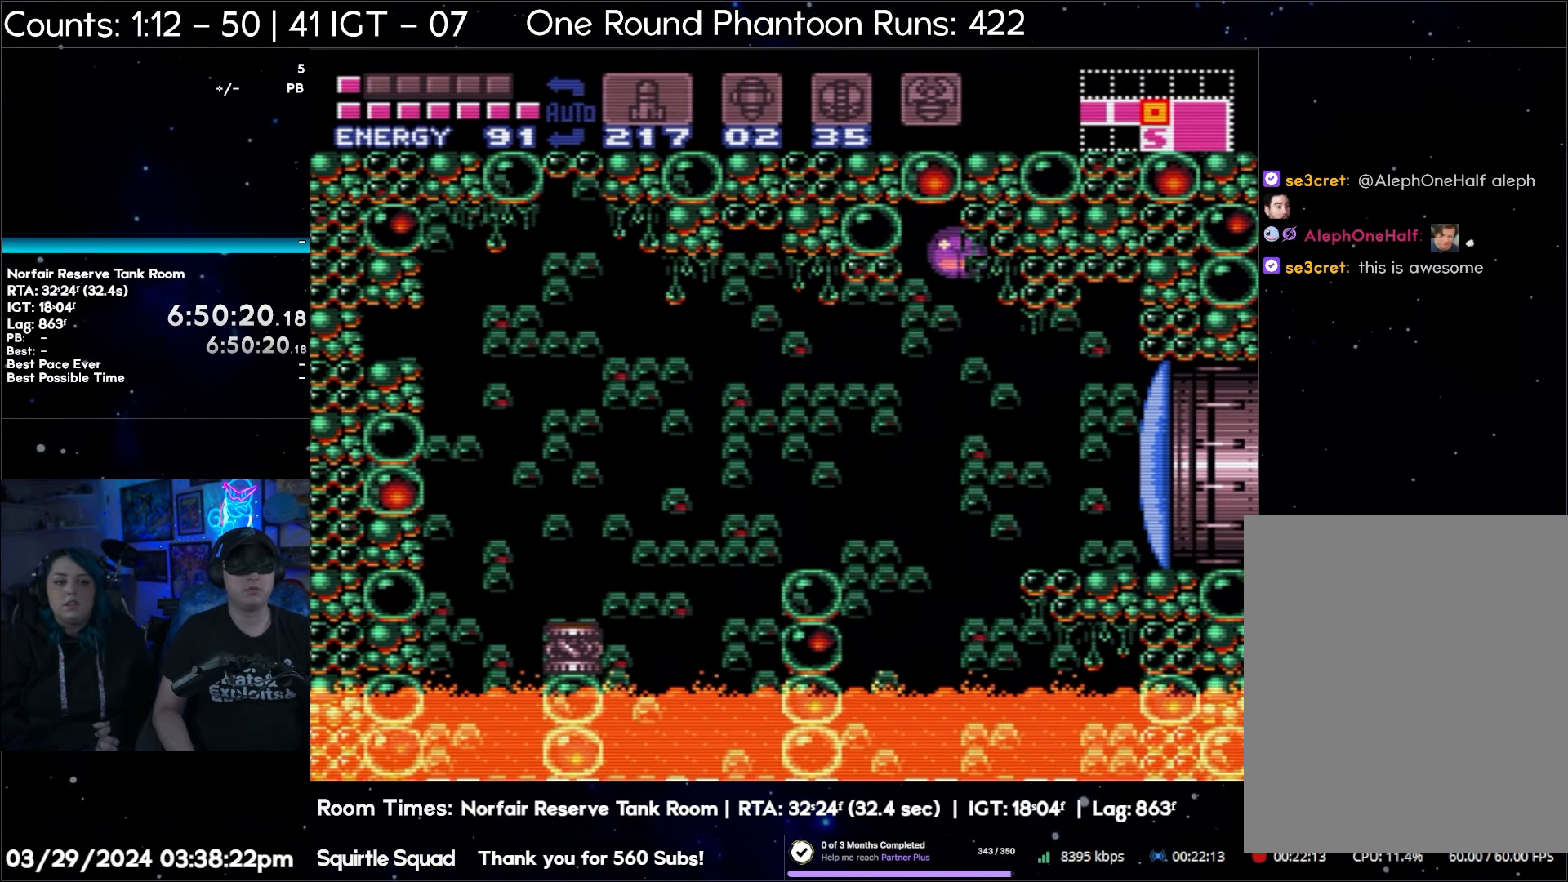
{"buttons": ["B", "DPAD_RIGHT"], "events": []}
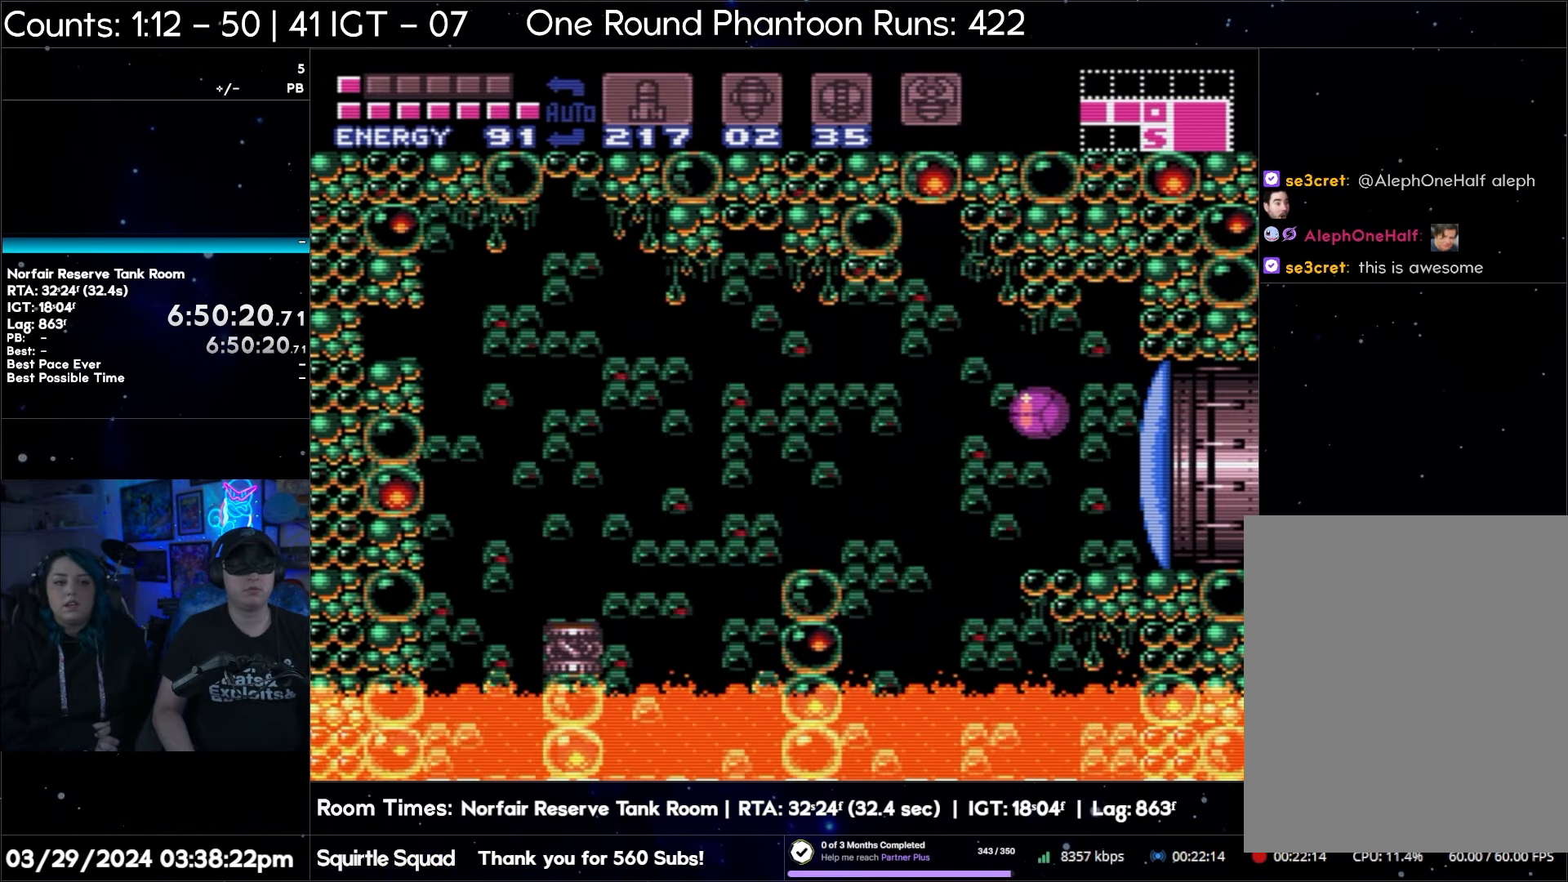
{"buttons": ["DPAD_RIGHT"], "events": [[17, "B", "up"]]}
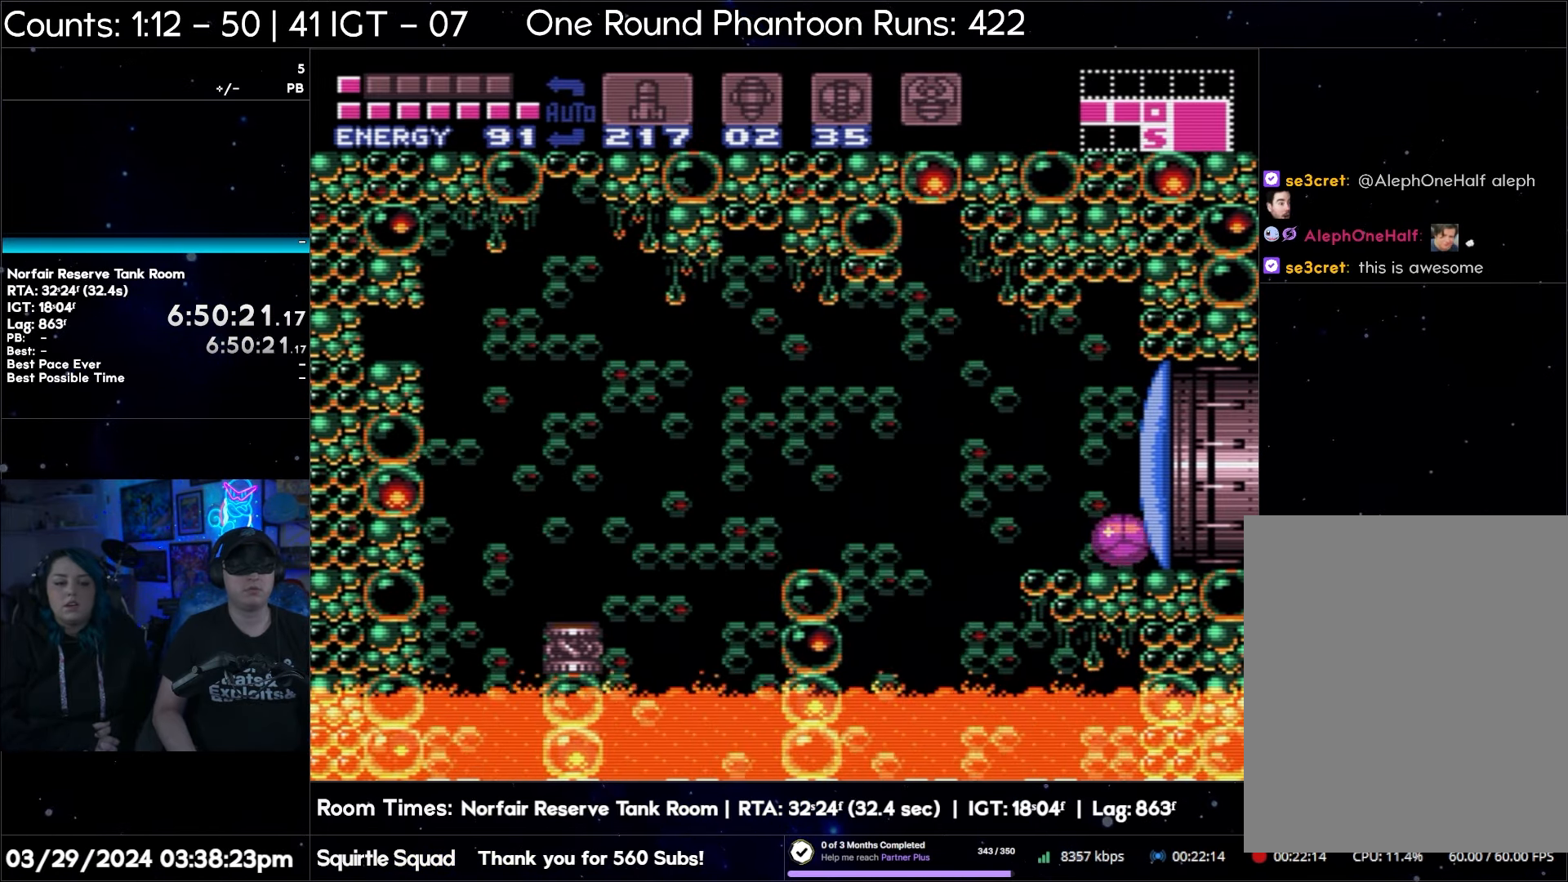
{"buttons": ["Y", "DPAD_RIGHT"], "events": [[250, "DPAD_RIGHT", "up"], [250, "DPAD_UP", "down"], [350, "DPAD_RIGHT", "down"], [367, "DPAD_UP", "up"], [467, "Y", "down"]]}
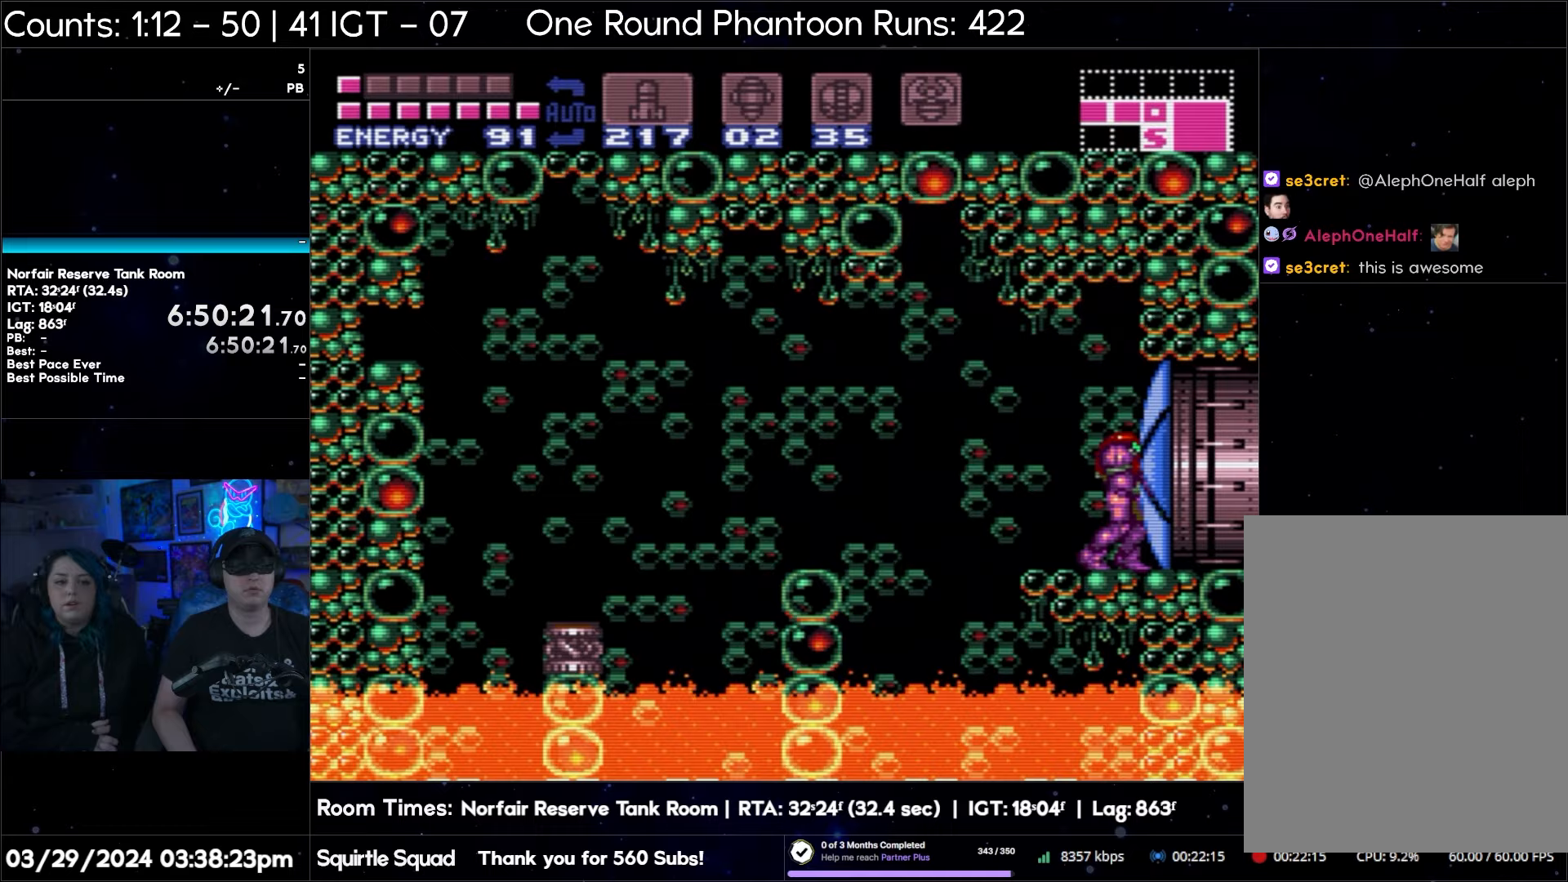
{"buttons": ["A", "DPAD_RIGHT"], "events": [[50, "Y", "up"], [150, "A", "down"]]}
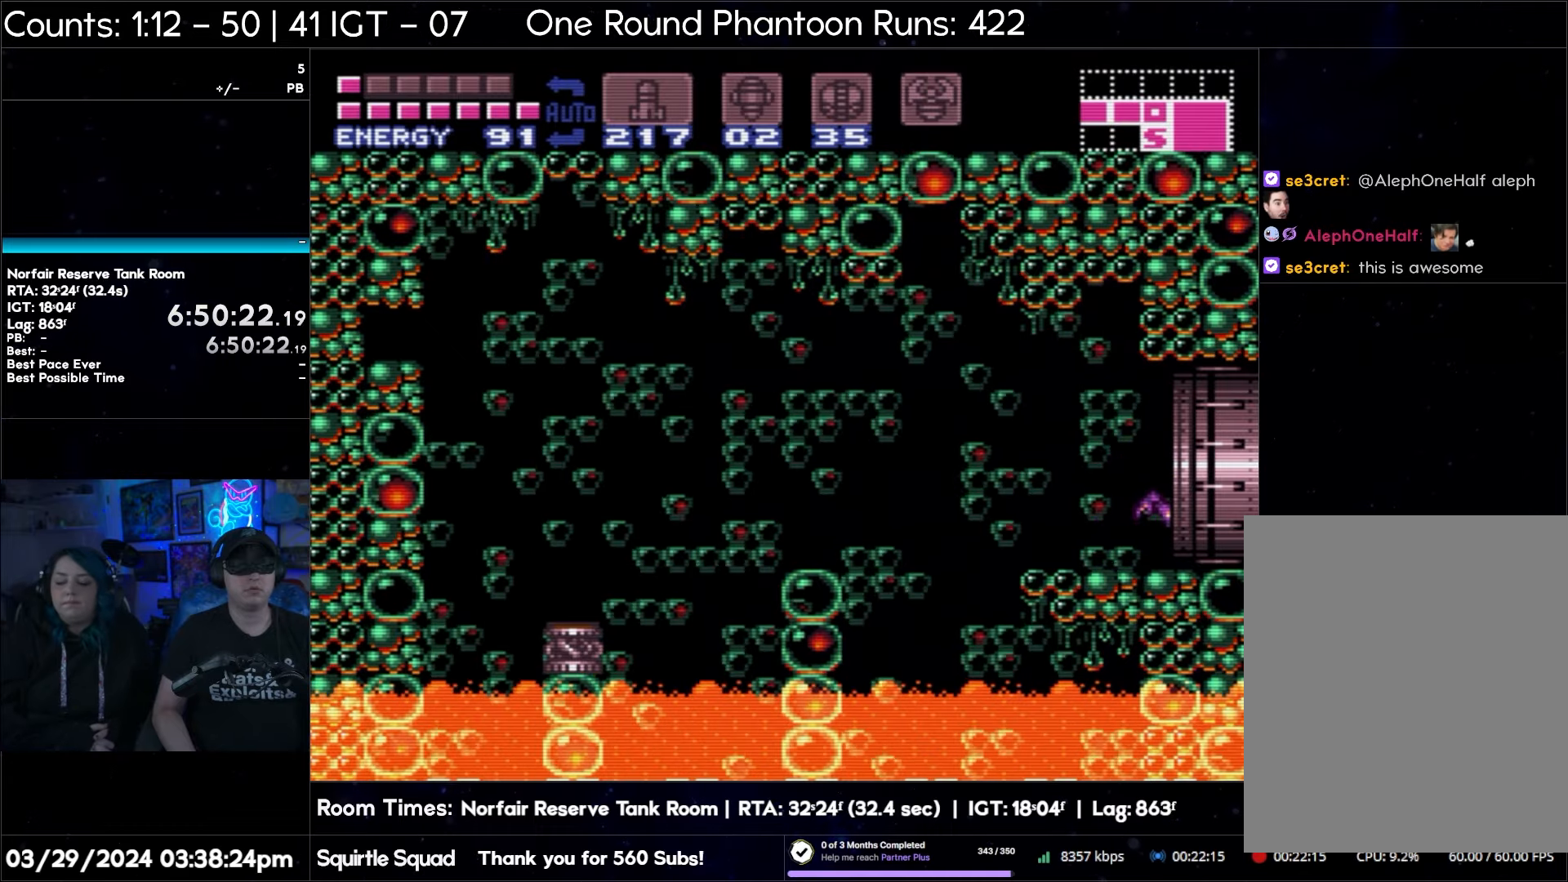
{"buttons": ["A", "DPAD_RIGHT"], "events": []}
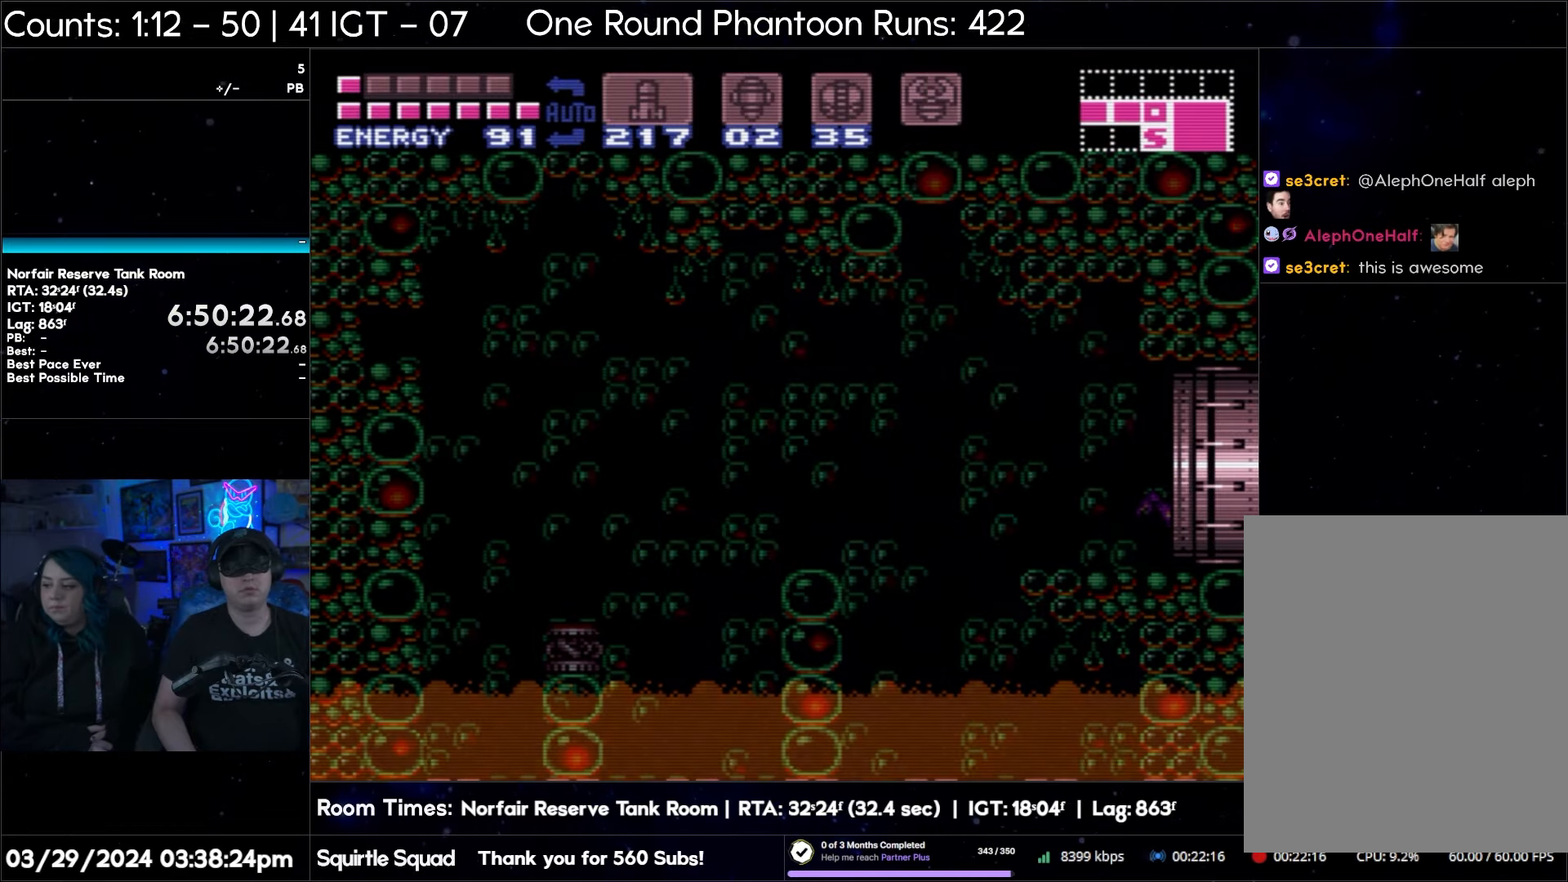
{"buttons": [], "events": [[483, "A", "up"], [483, "DPAD_RIGHT", "up"]]}
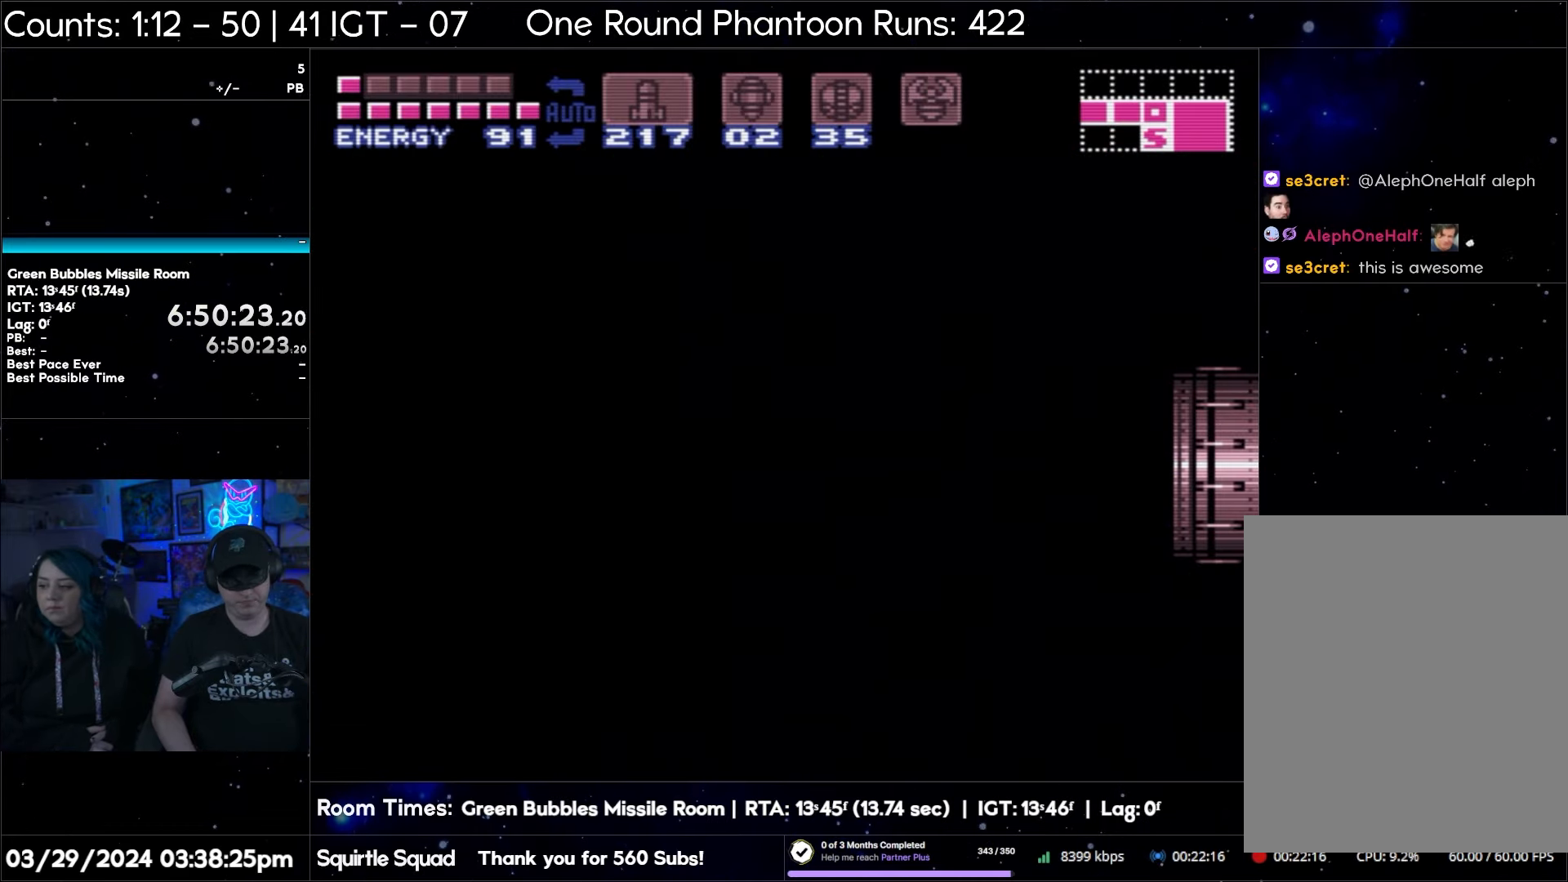
{"buttons": ["A", "DPAD_RIGHT"], "events": [[67, "A", "down"], [67, "DPAD_RIGHT", "down"]]}
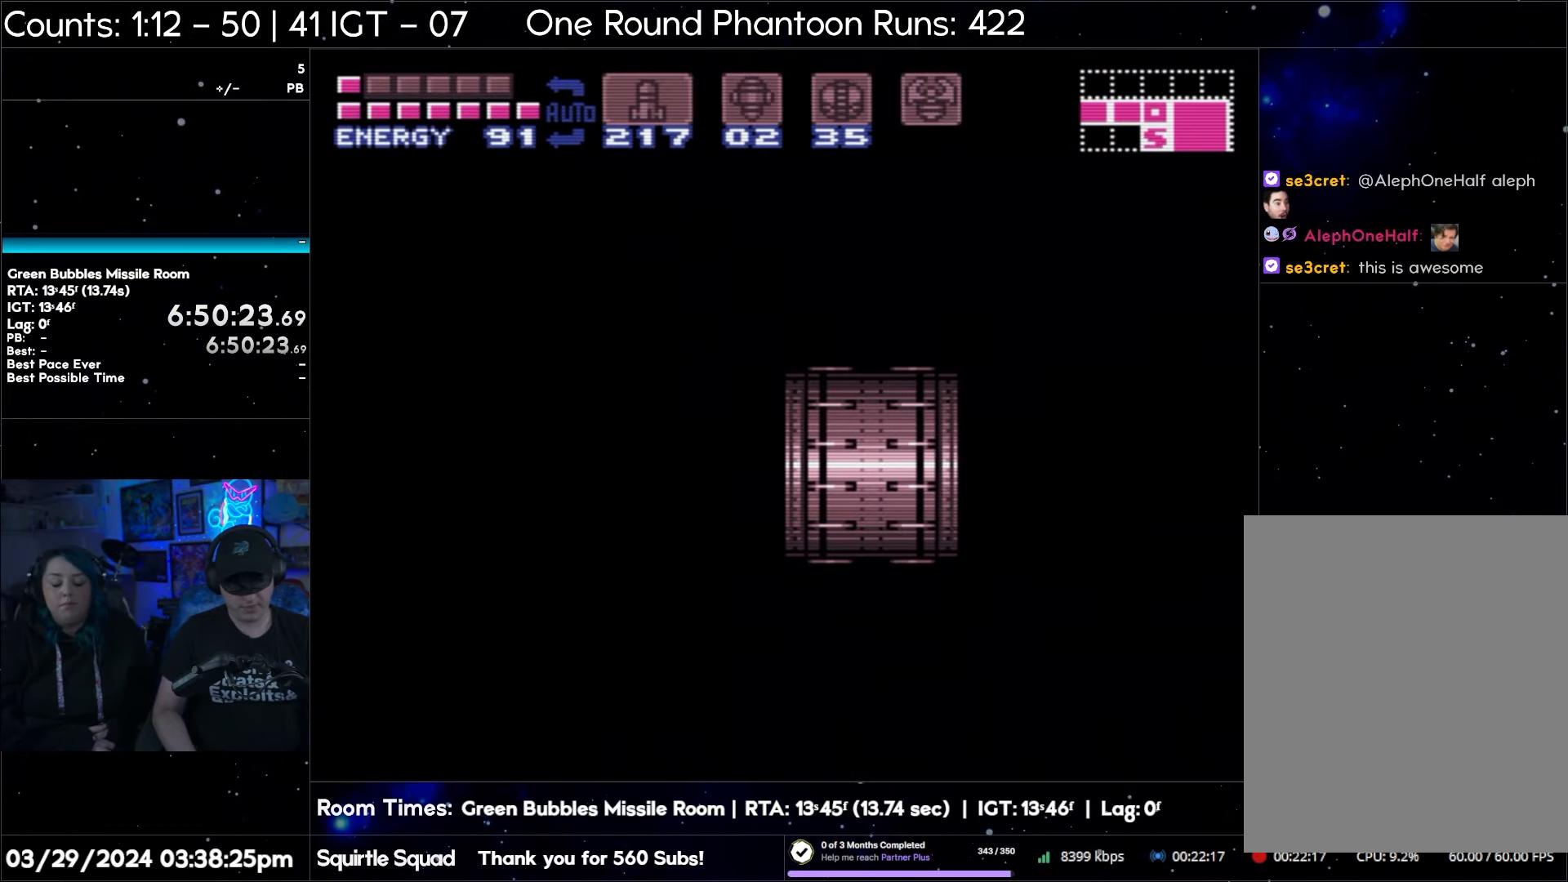
{"buttons": ["A", "DPAD_RIGHT"], "events": [[400, "B", "down"], [483, "B", "up"]]}
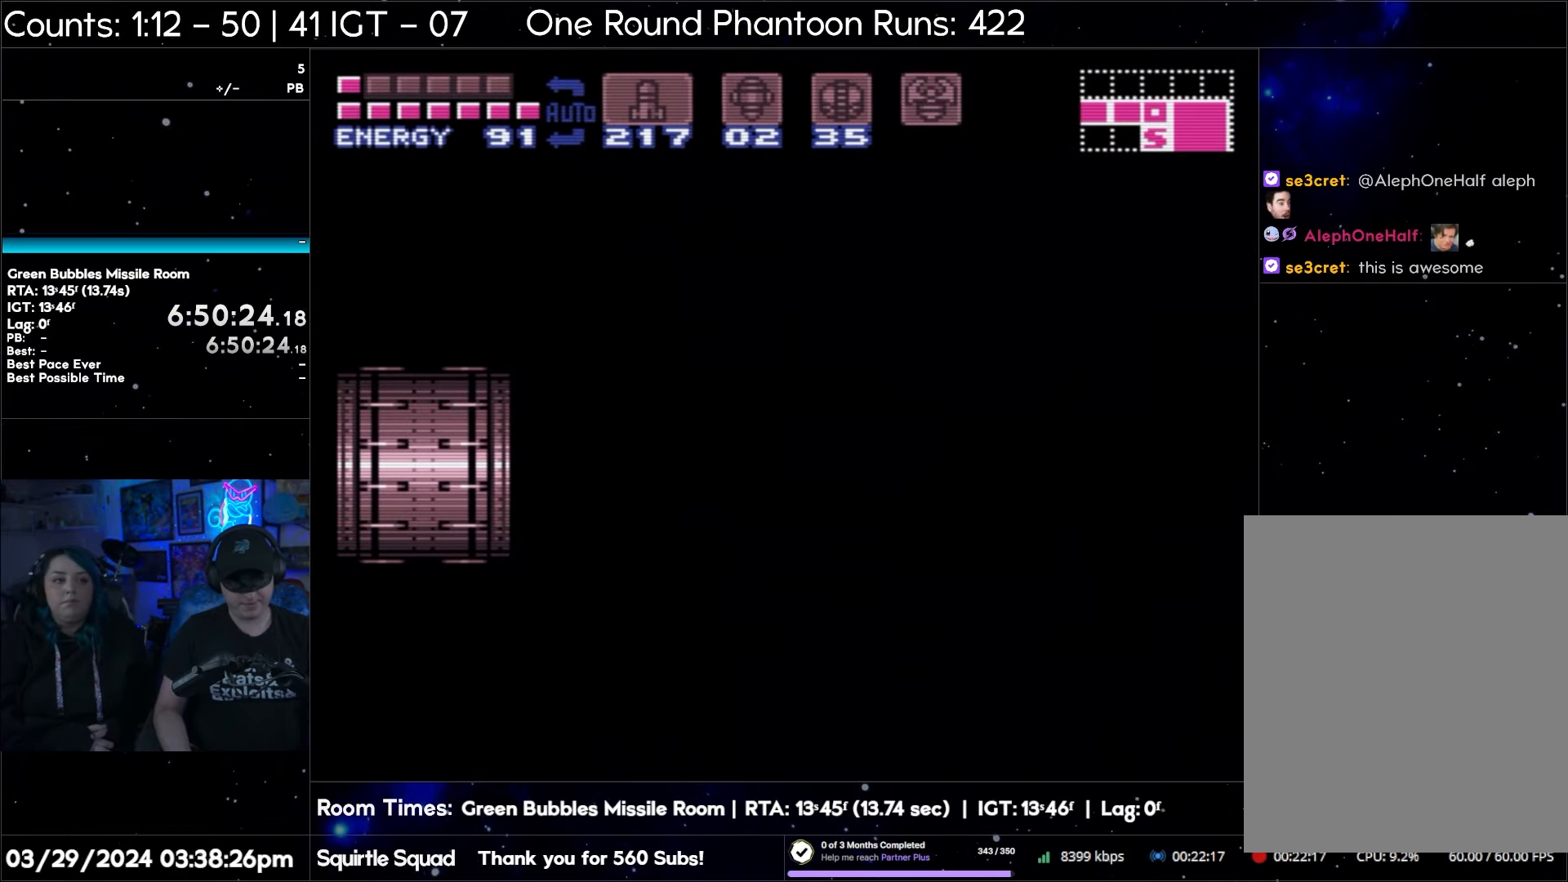
{"buttons": ["A", "DPAD_RIGHT"], "events": [[33, "B", "down"], [150, "B", "up"]]}
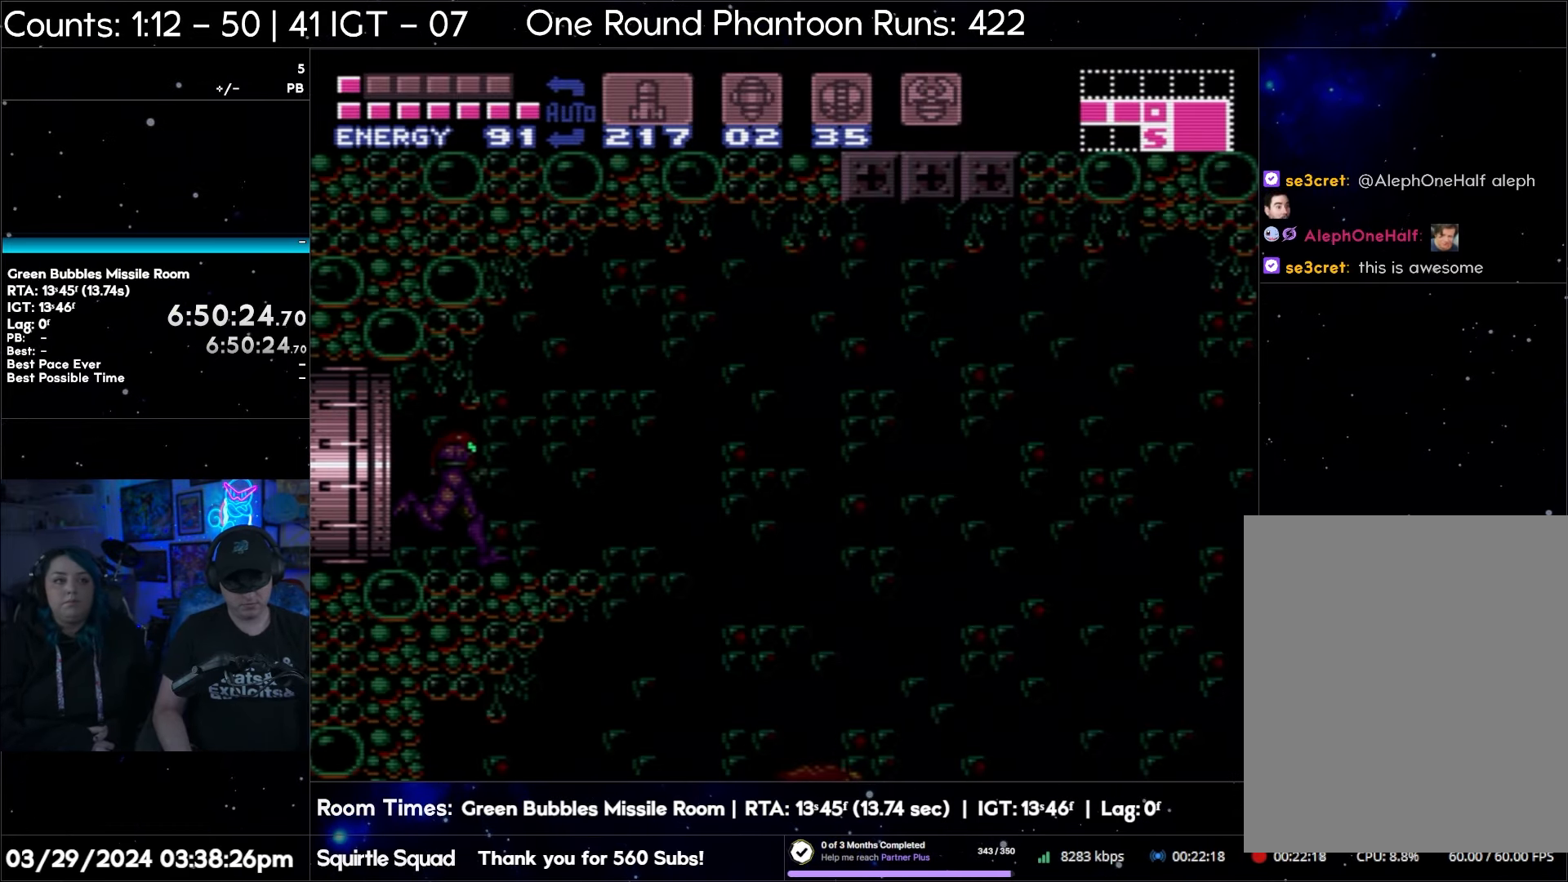
{"buttons": ["A", "DPAD_RIGHT"], "events": []}
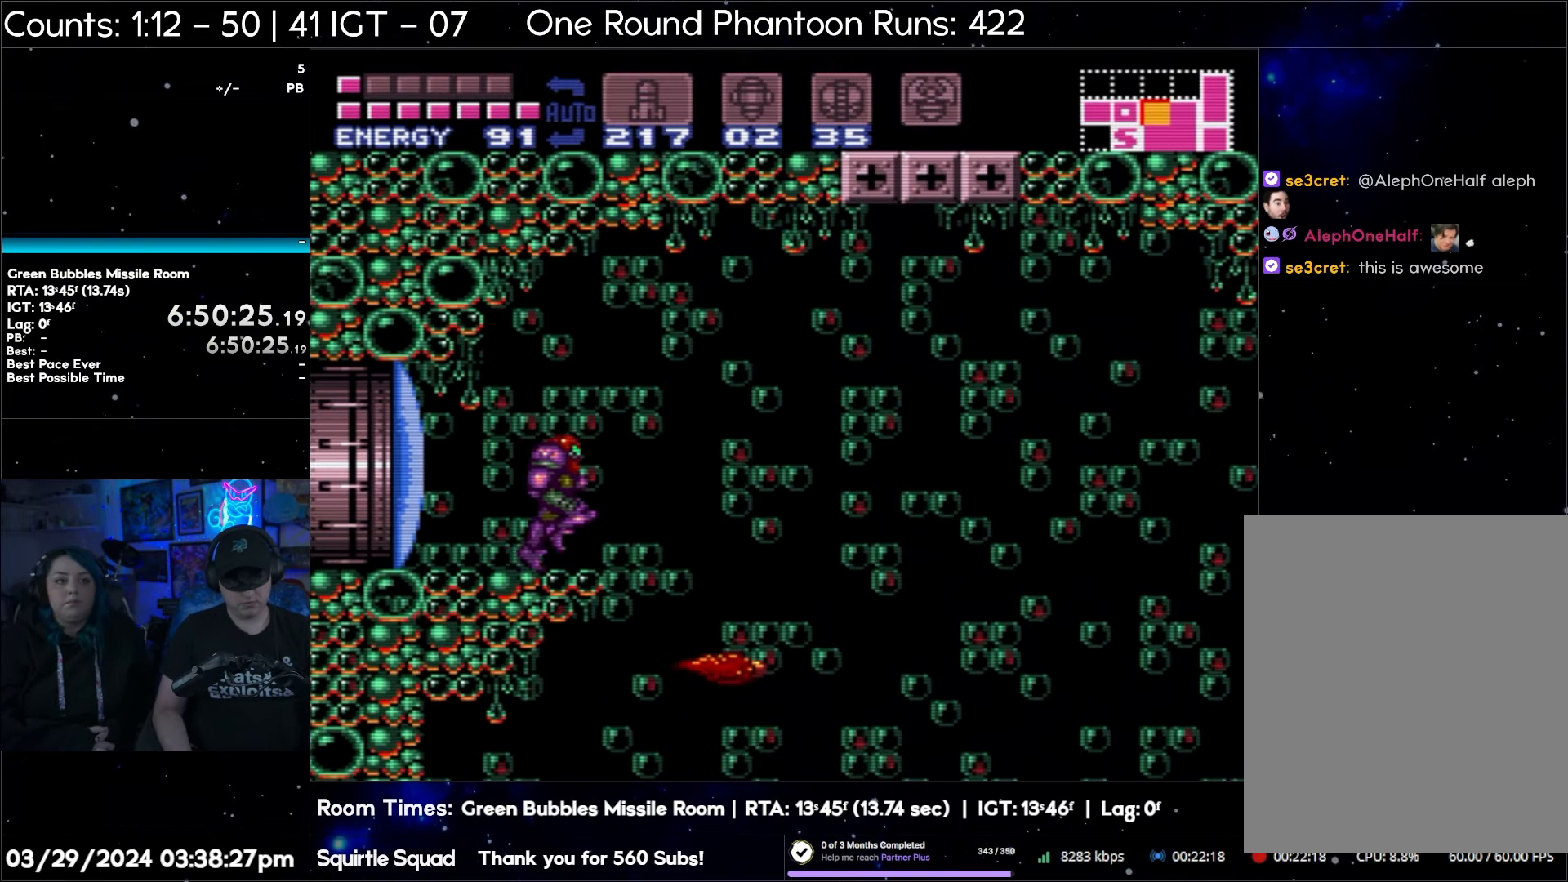
{"buttons": ["A", "DPAD_RIGHT"], "events": []}
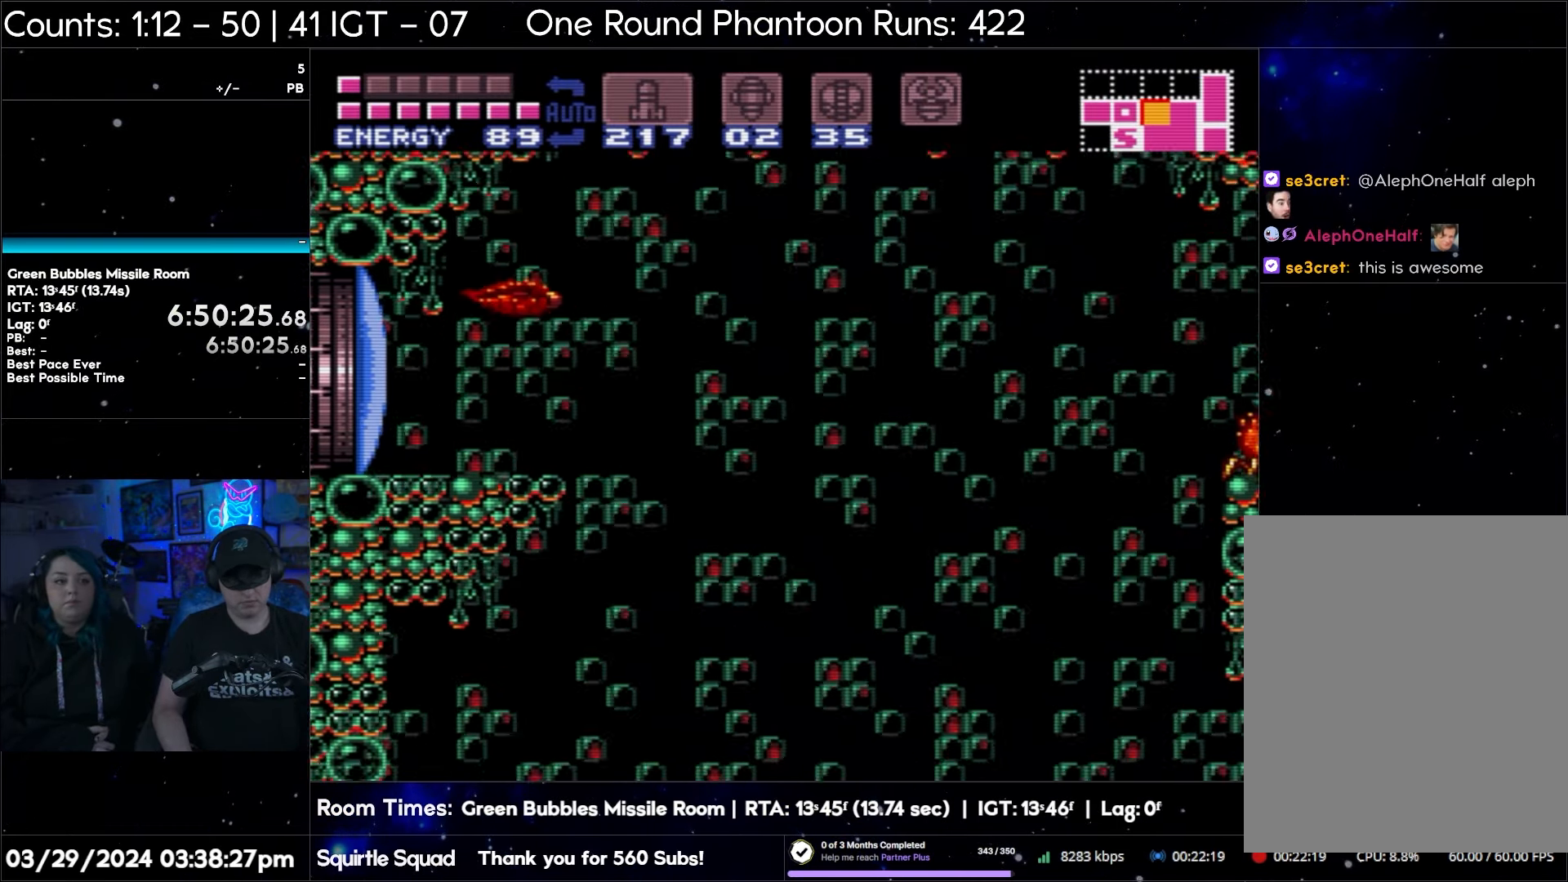
{"buttons": ["A", "DPAD_RIGHT"], "events": []}
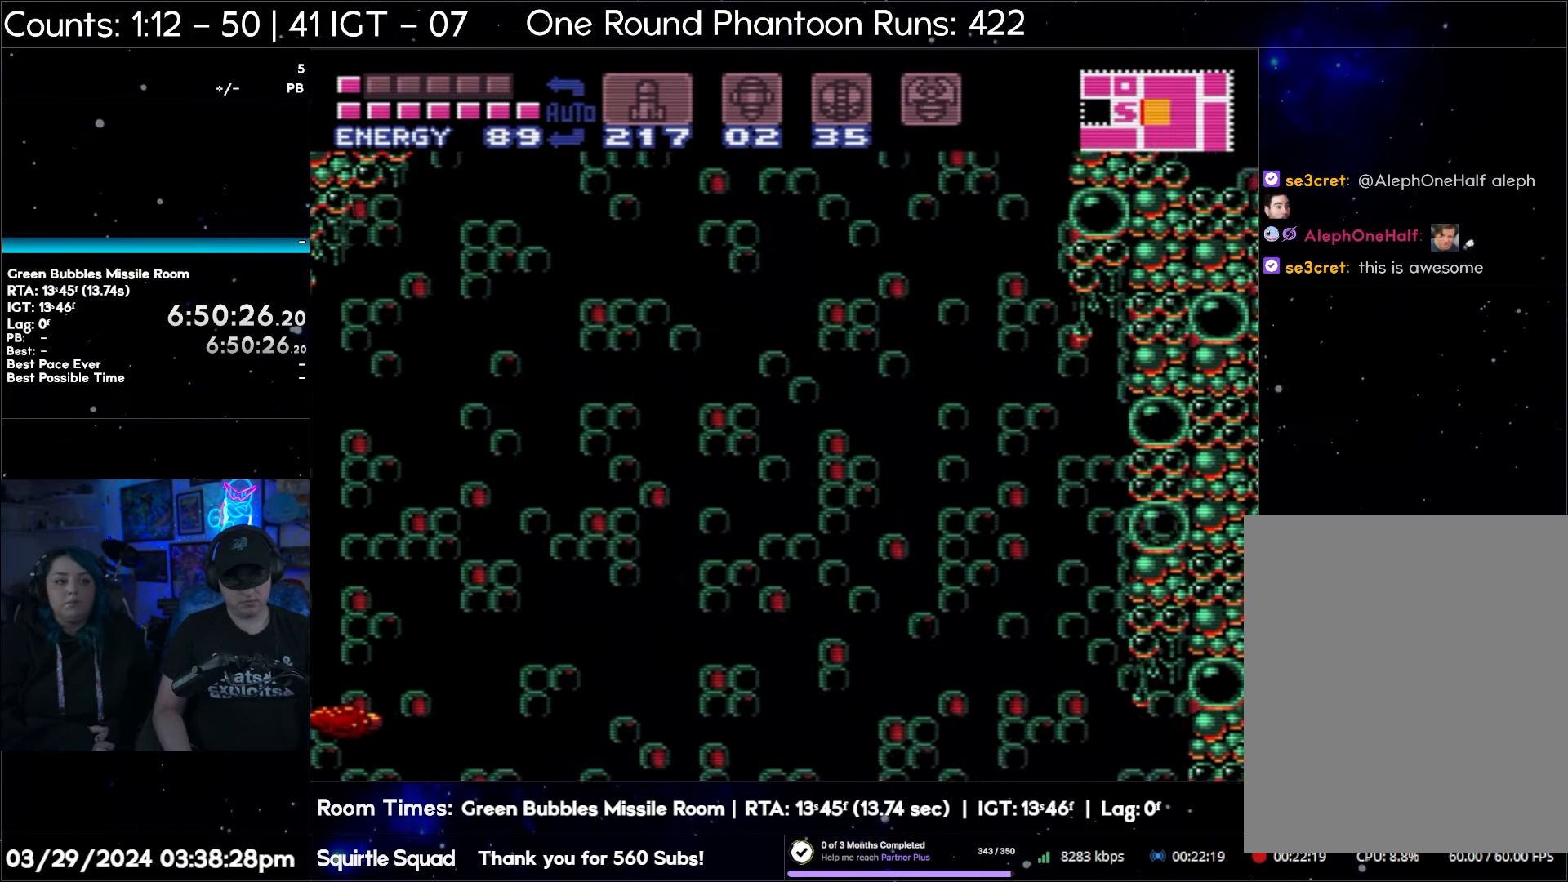
{"buttons": ["A", "DPAD_RIGHT"], "events": []}
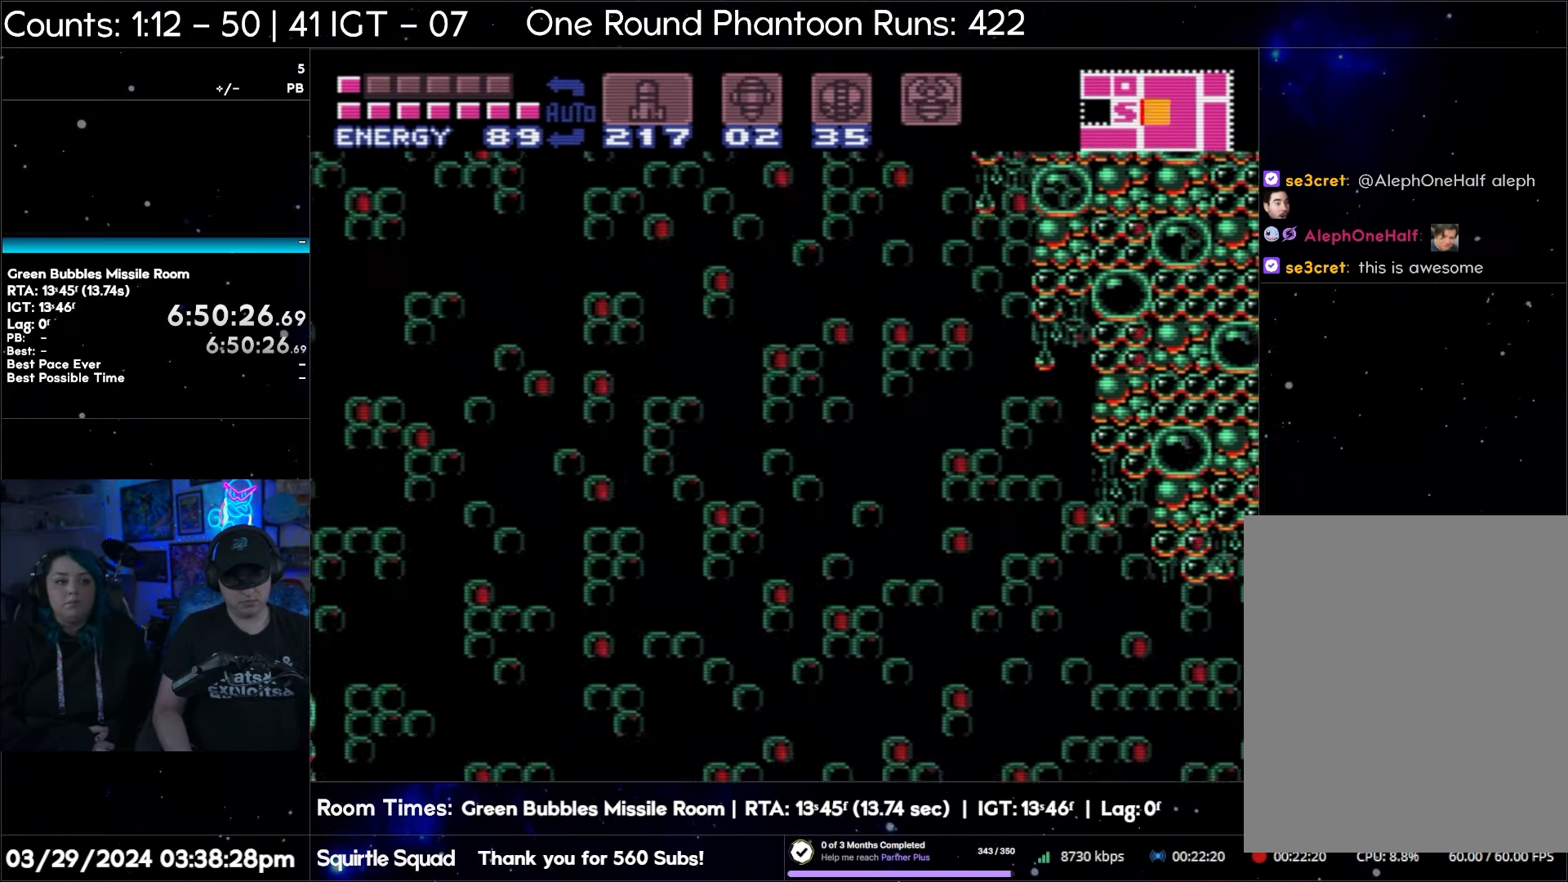
{"buttons": ["A", "DPAD_RIGHT"], "events": []}
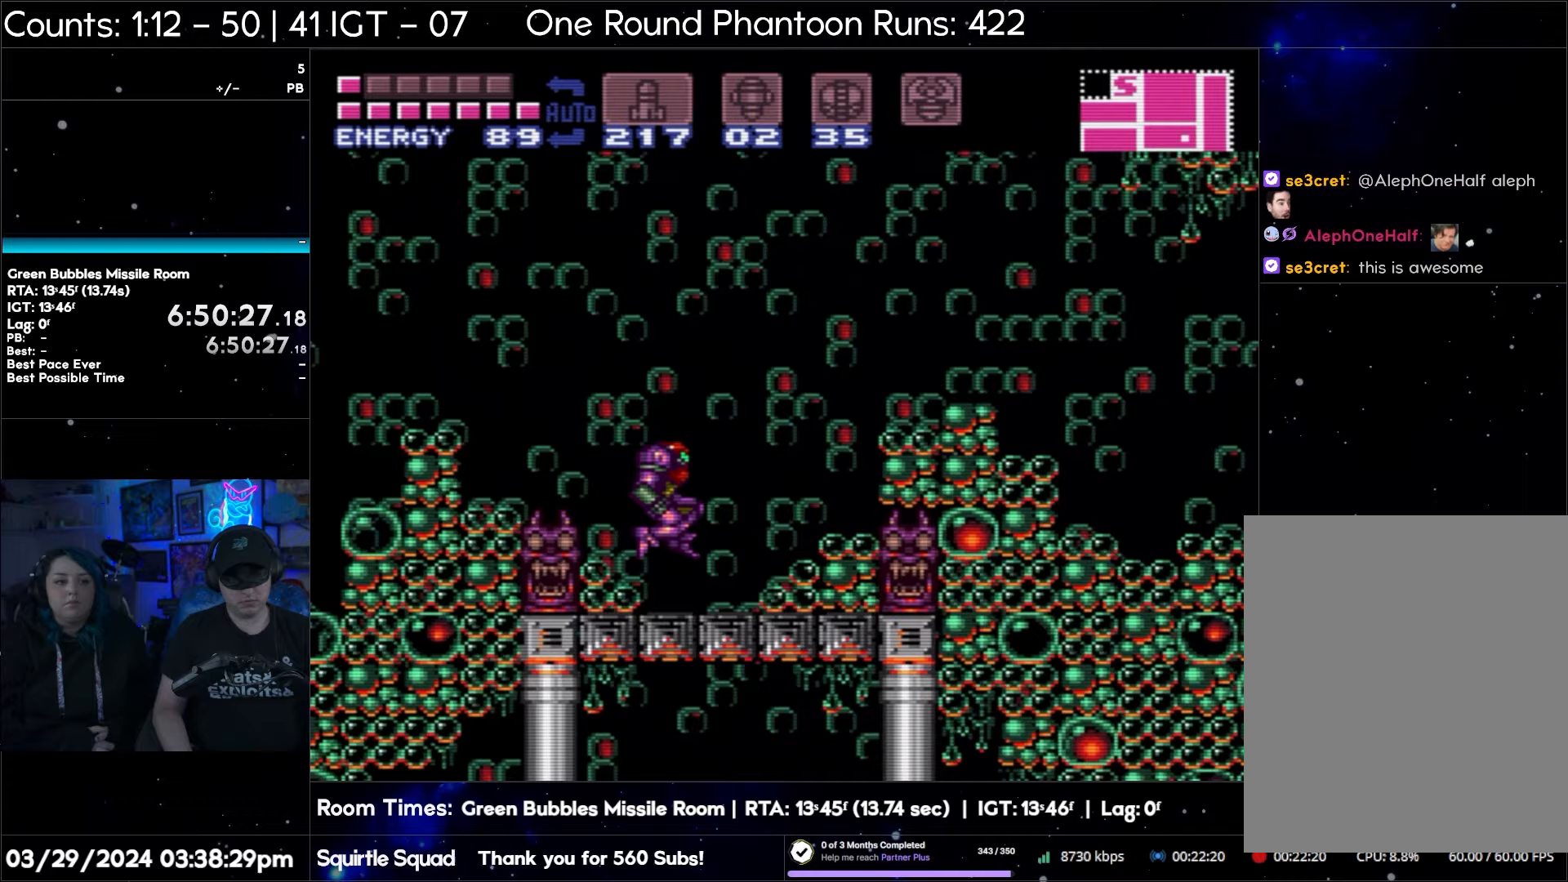
{"buttons": ["DPAD_RIGHT"], "events": [[433, "A", "up"]]}
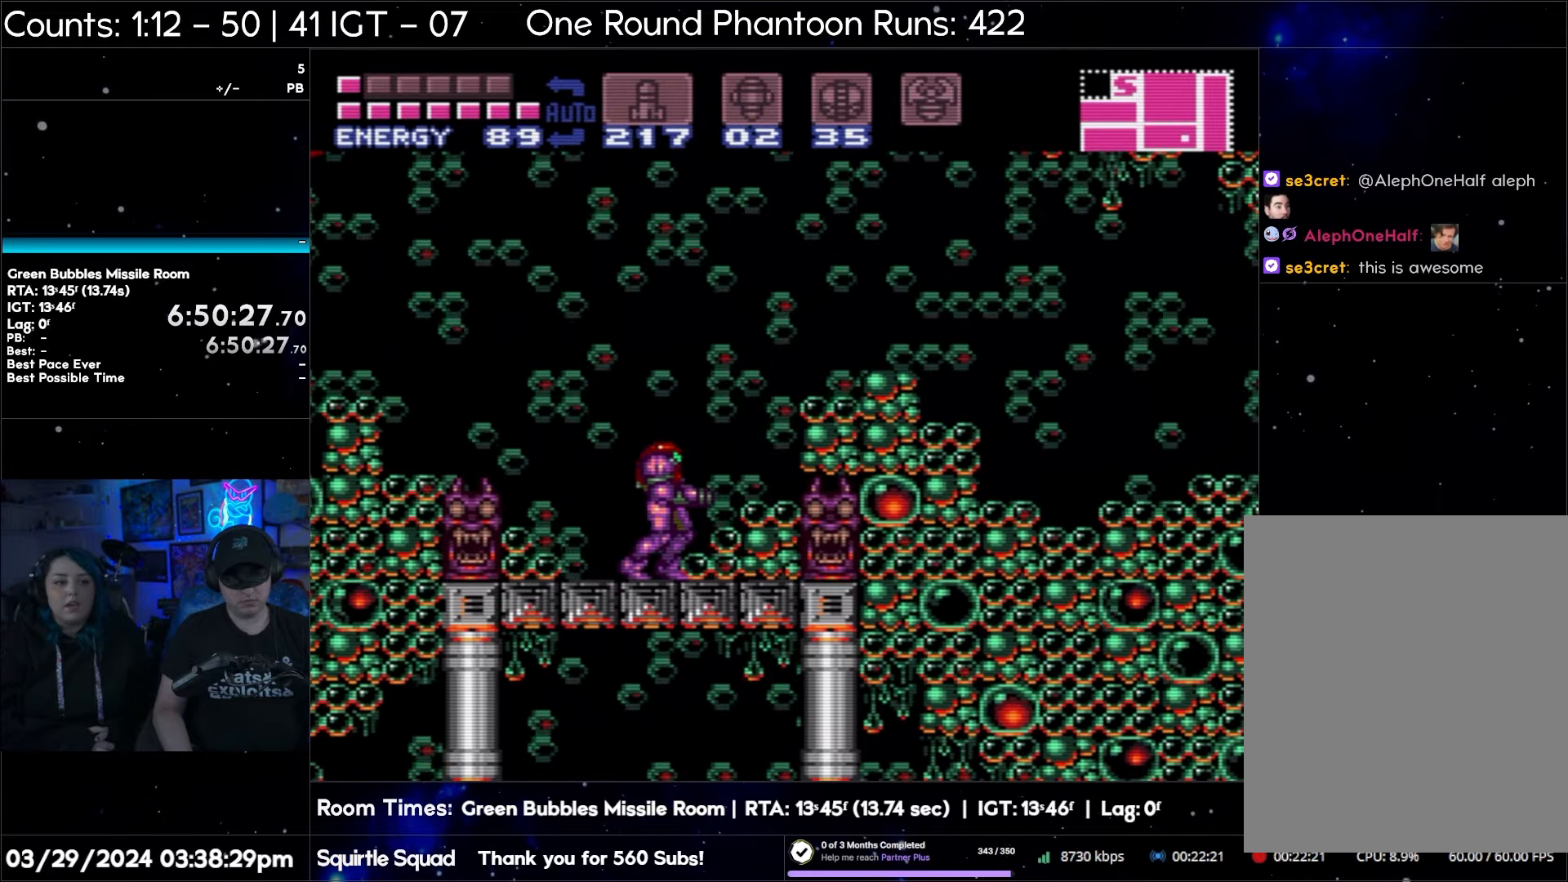
{"buttons": ["A", "DPAD_RIGHT"], "events": [[17, "B", "down"], [183, "B", "up"], [367, "A", "down"]]}
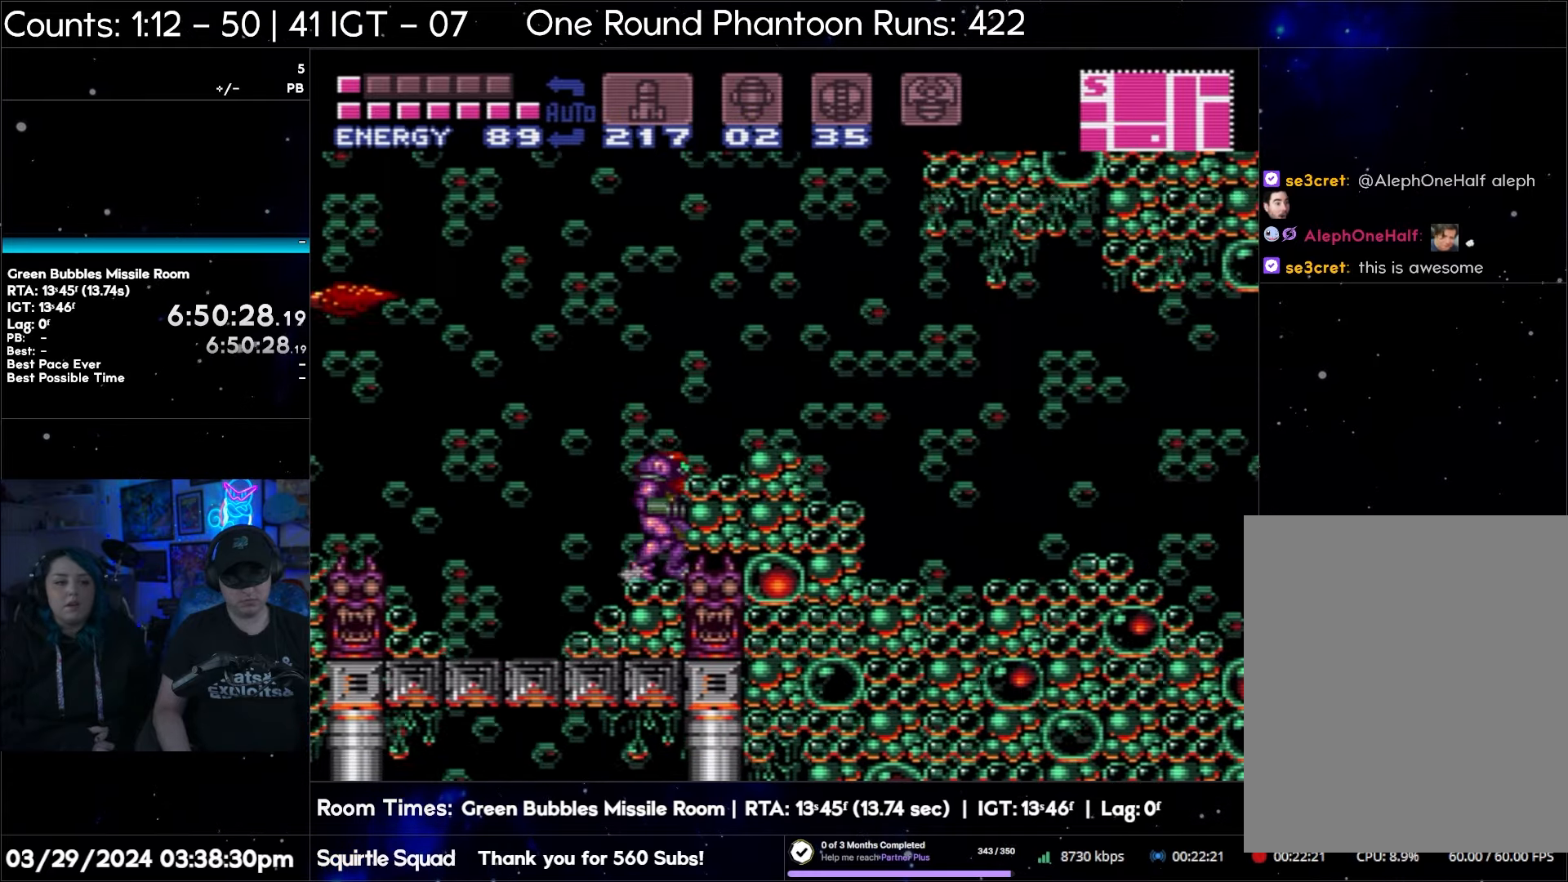
{"buttons": ["A", "B", "DPAD_RIGHT"], "events": [[367, "B", "down"]]}
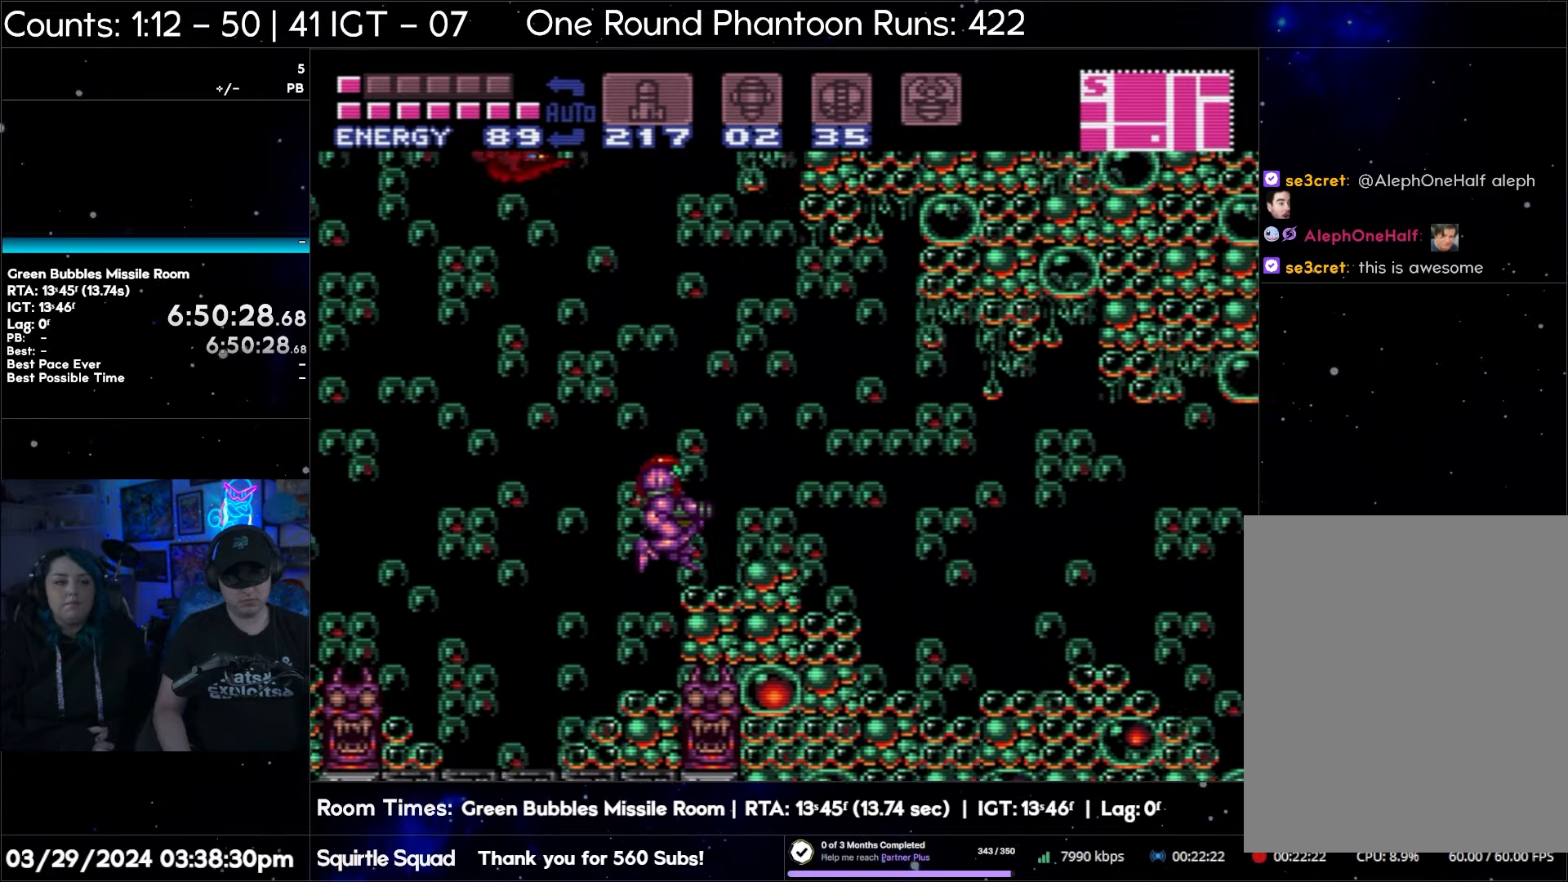
{"buttons": ["A", "DPAD_RIGHT"], "events": [[50, "B", "up"]]}